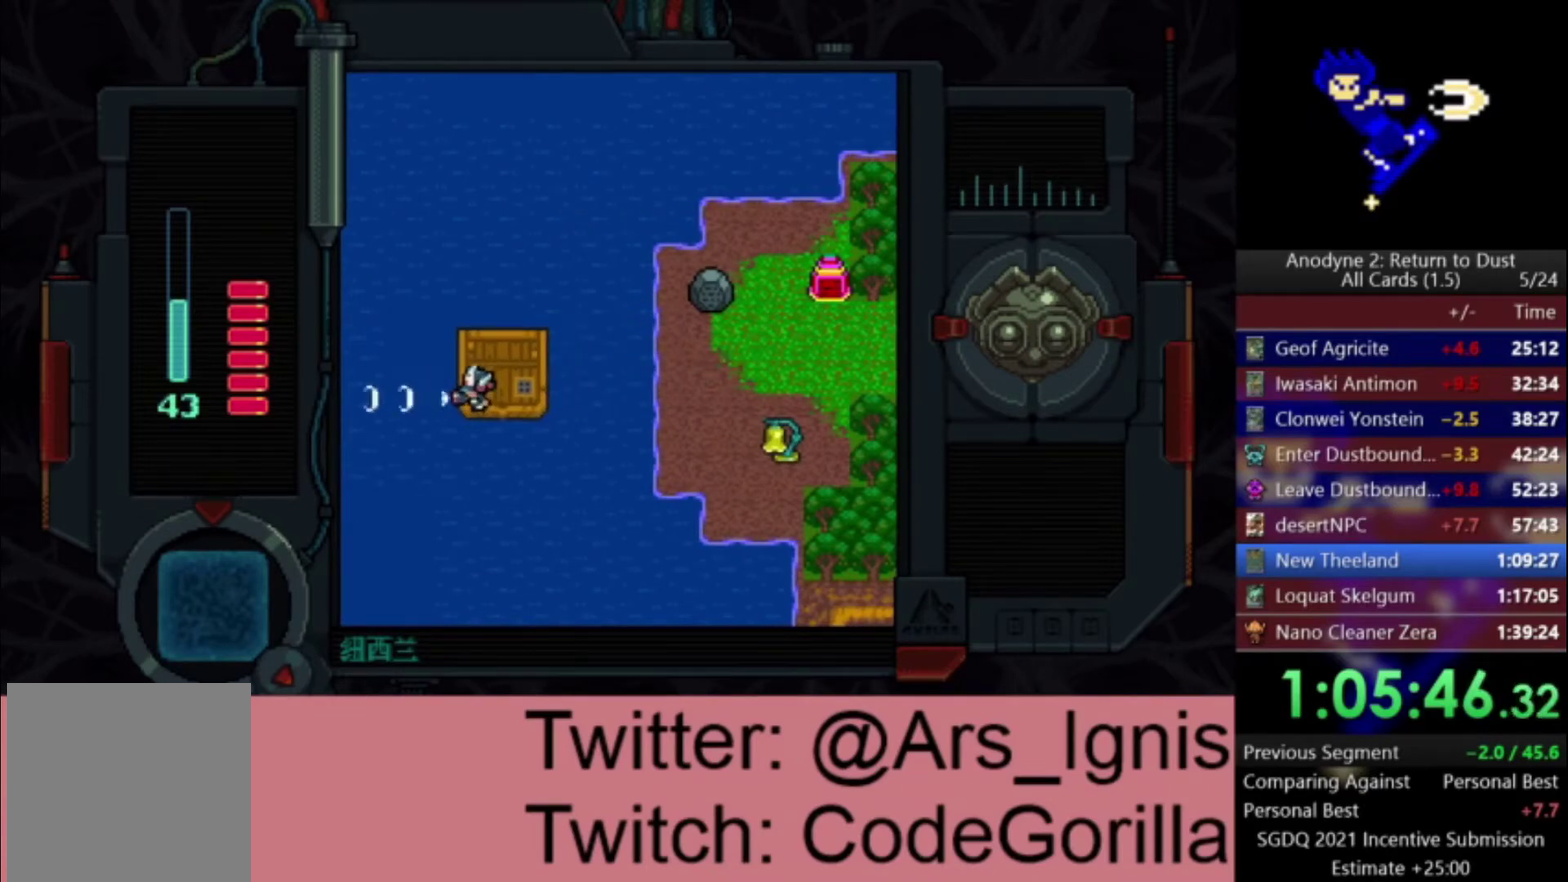
Gameplay with a controller (Xbox layout); each line is a JSON object with the inputs held at the frame after it. "events" lists button and stick changes between this image and that frame as [ms after this image, input, new state], when the widget could be followed in between. Not read: left_stick.
{"buttons": ["X", "DPAD_DOWN", "DPAD_LEFT"], "right_stick": "center", "events": []}
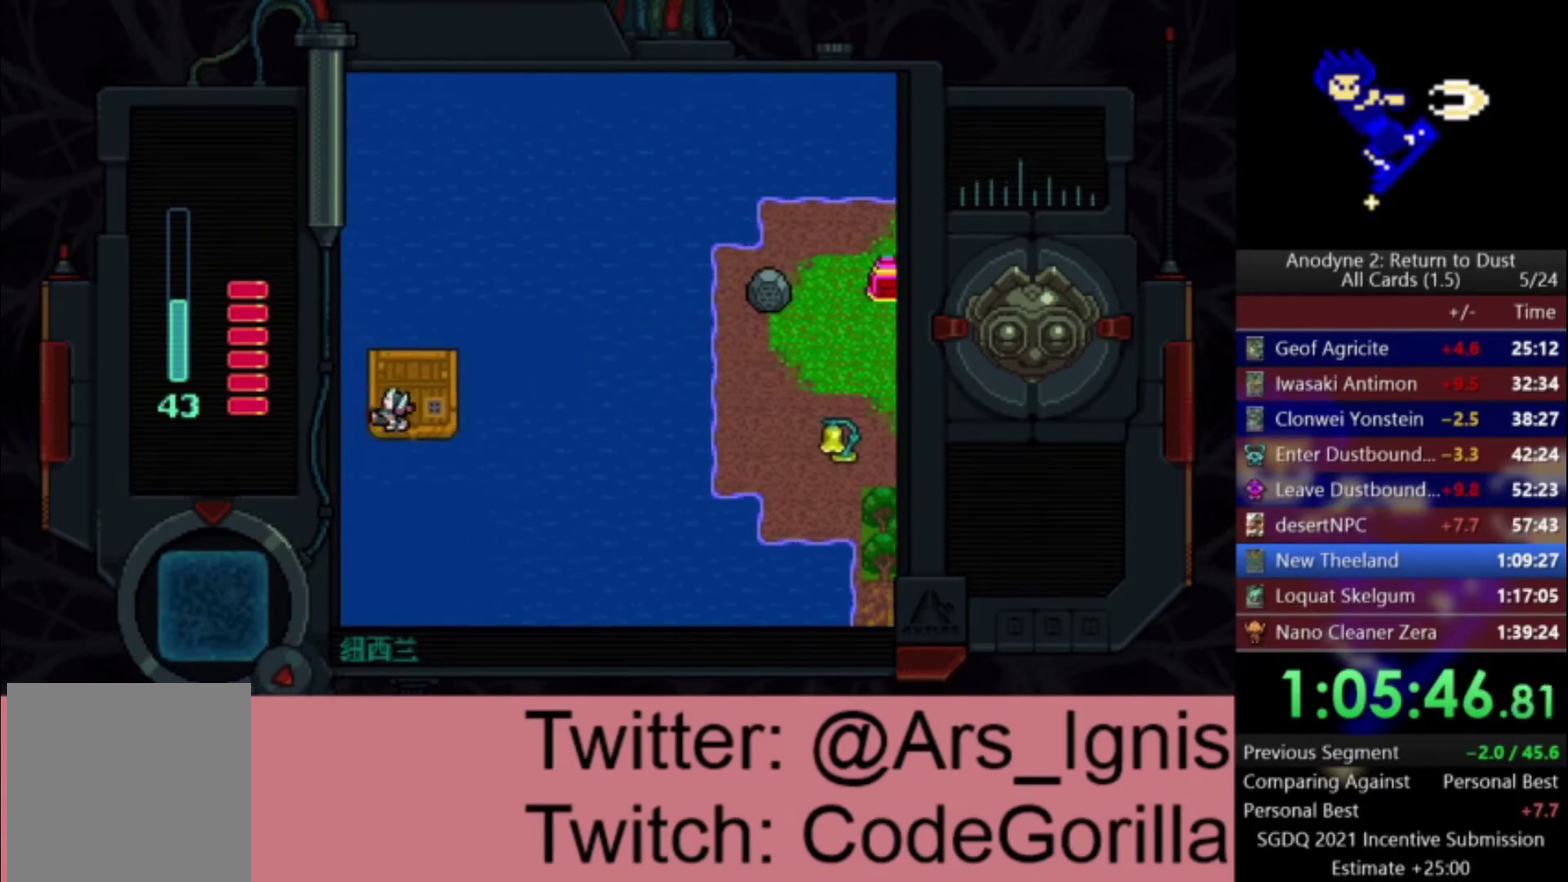
{"buttons": ["X", "DPAD_DOWN", "DPAD_LEFT"], "right_stick": "center", "events": []}
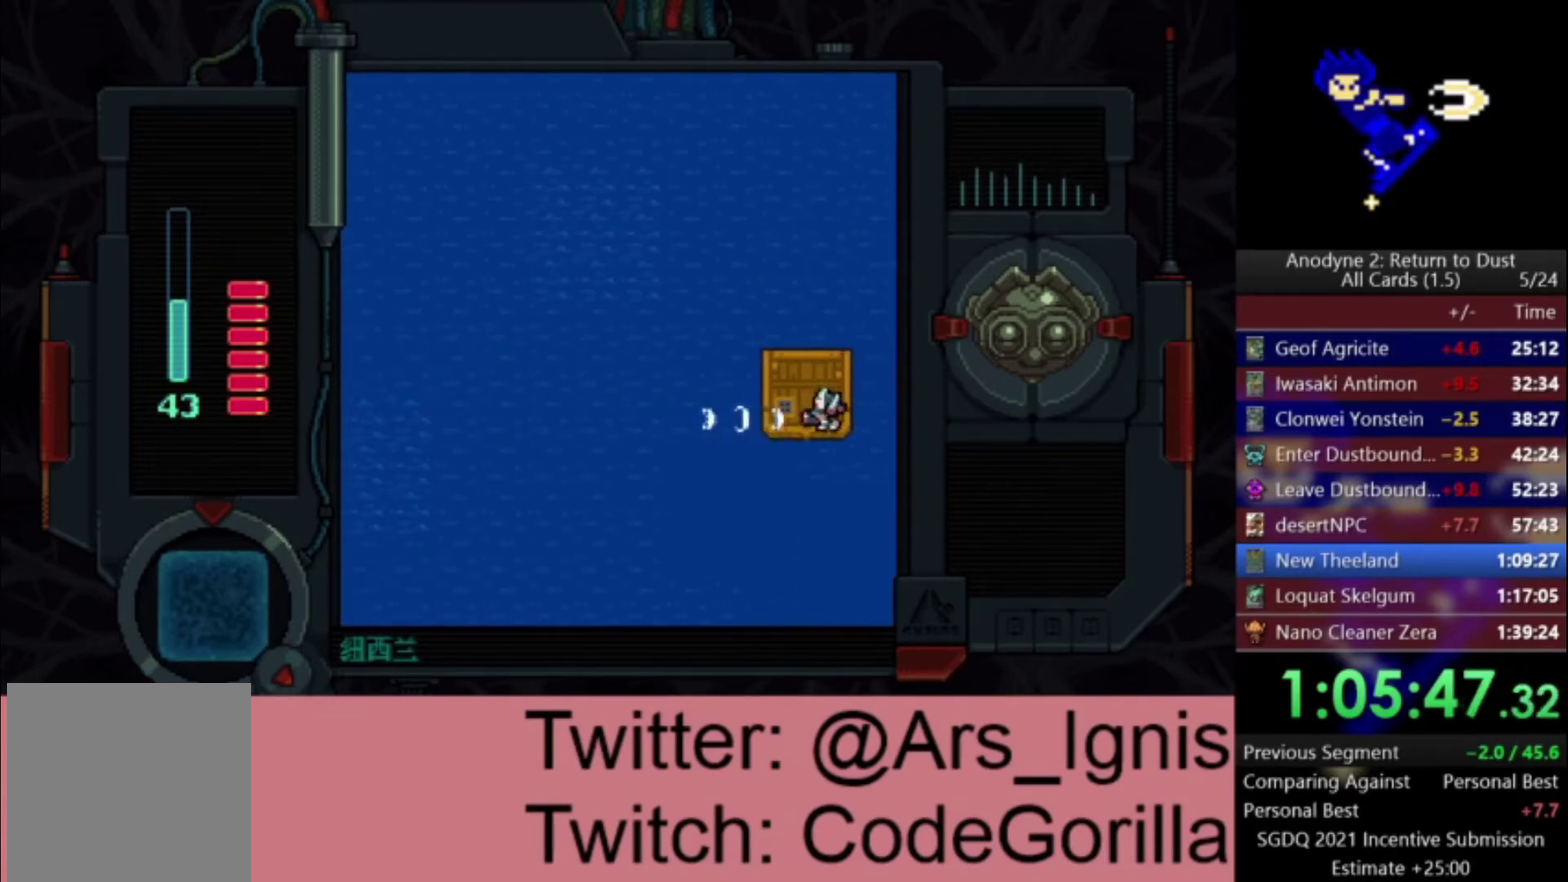
{"buttons": ["X", "DPAD_DOWN", "DPAD_LEFT"], "right_stick": "center", "events": []}
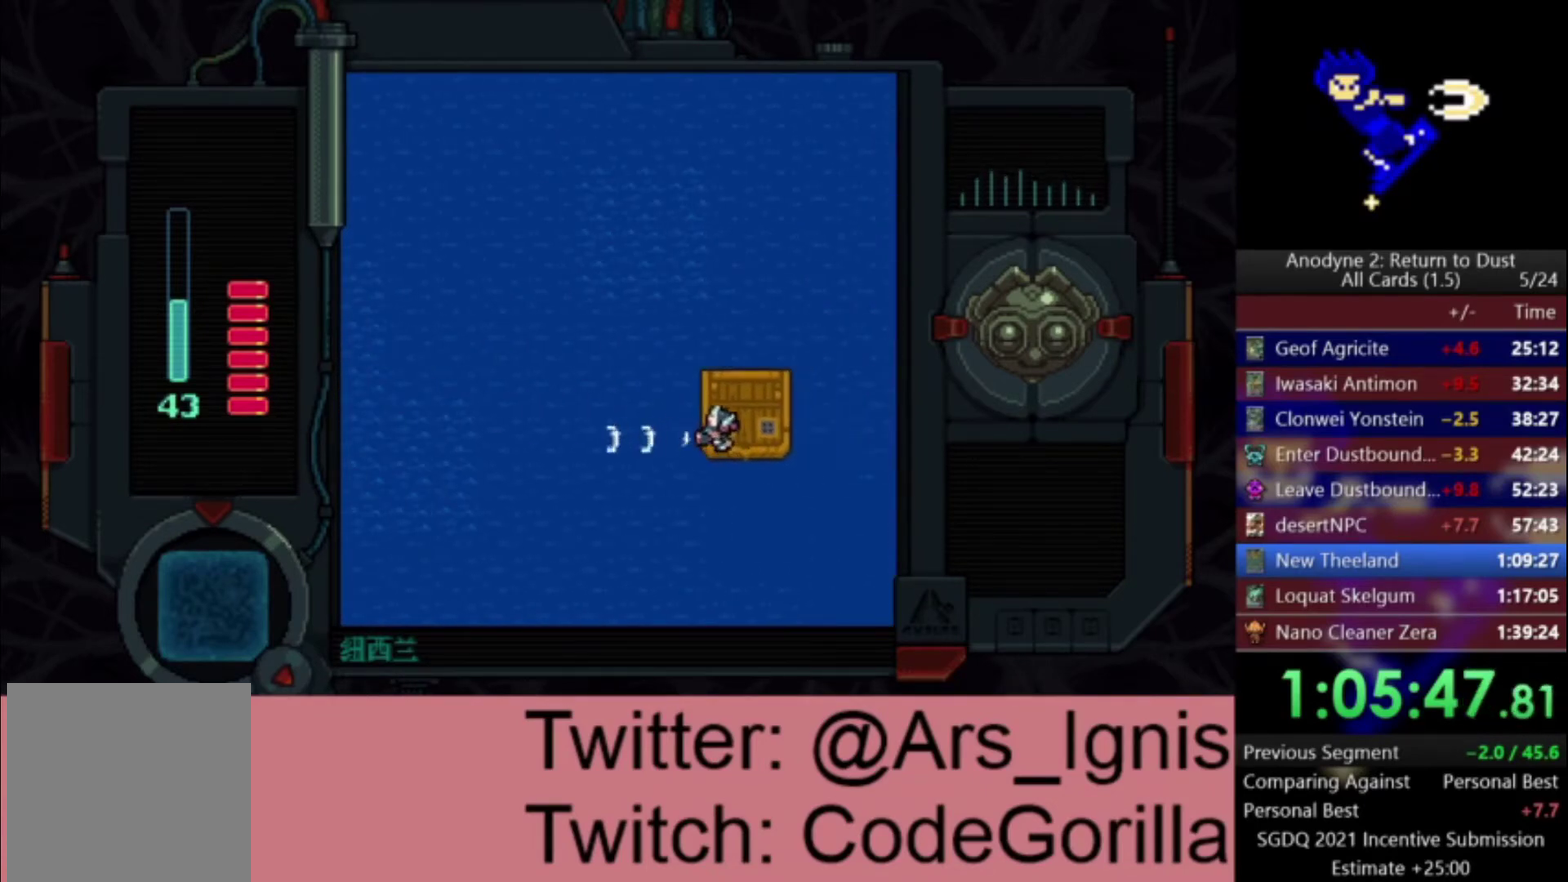
{"buttons": ["X", "DPAD_DOWN", "DPAD_LEFT"], "right_stick": "center", "events": []}
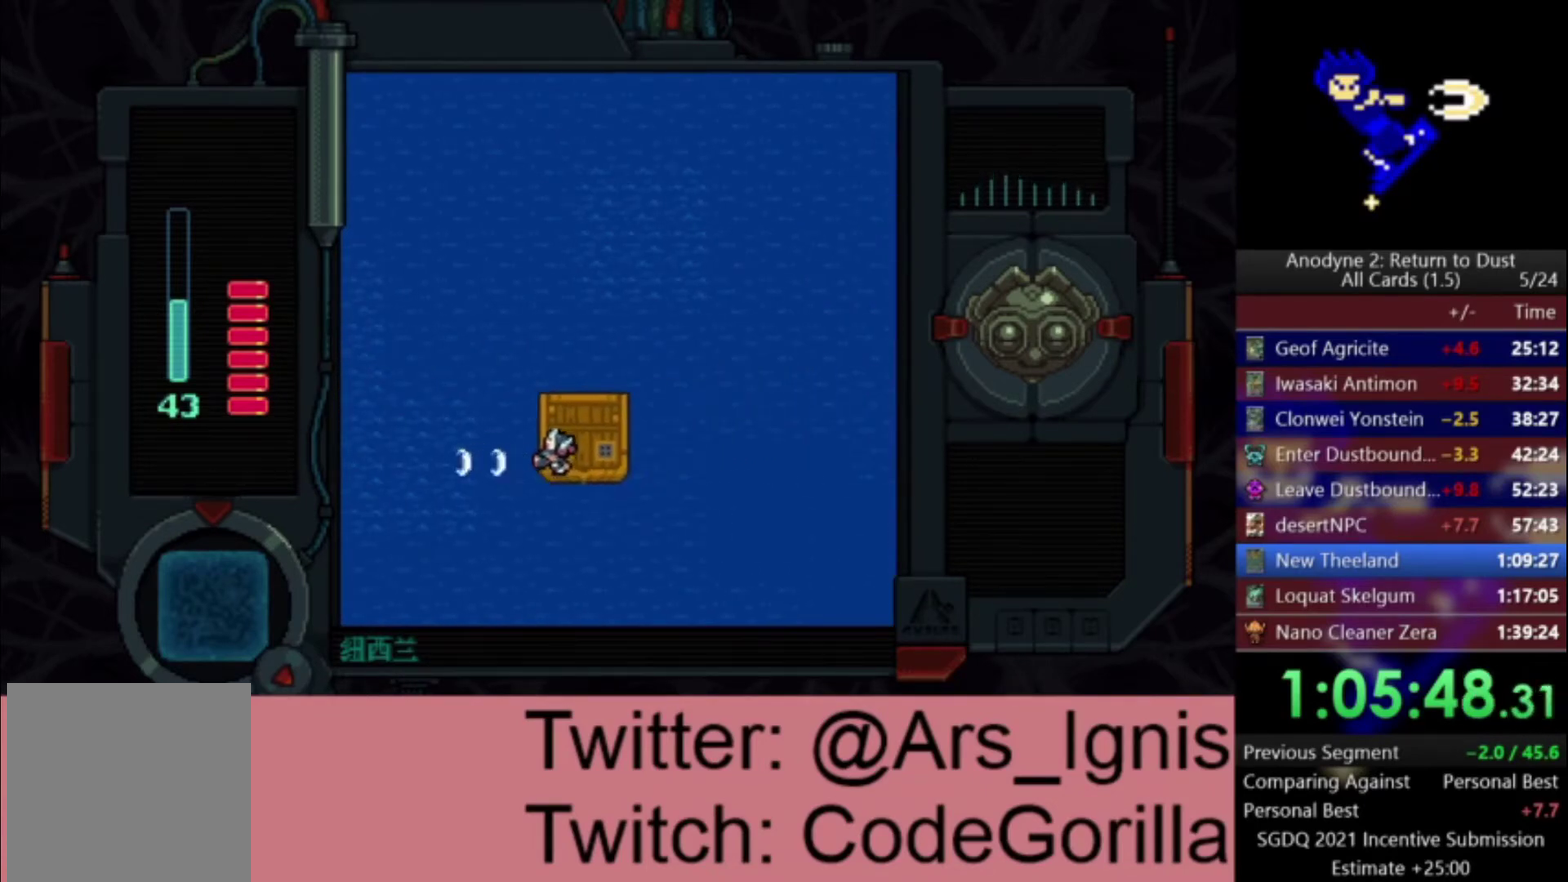
{"buttons": ["X", "DPAD_DOWN", "DPAD_LEFT"], "right_stick": "center", "events": []}
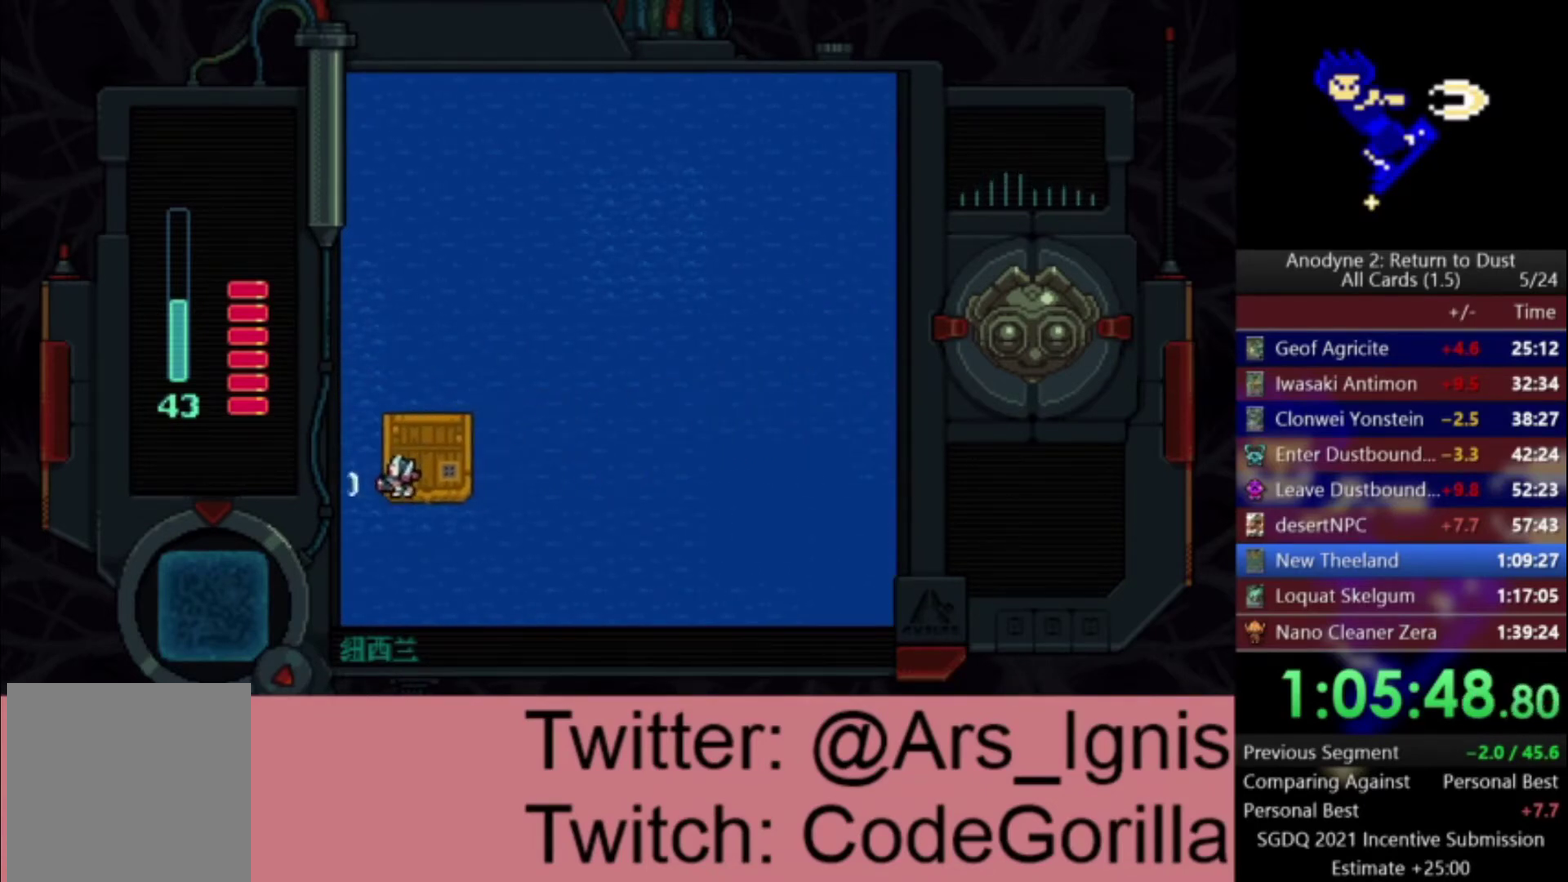
{"buttons": ["X", "DPAD_DOWN", "DPAD_LEFT"], "right_stick": "center", "events": []}
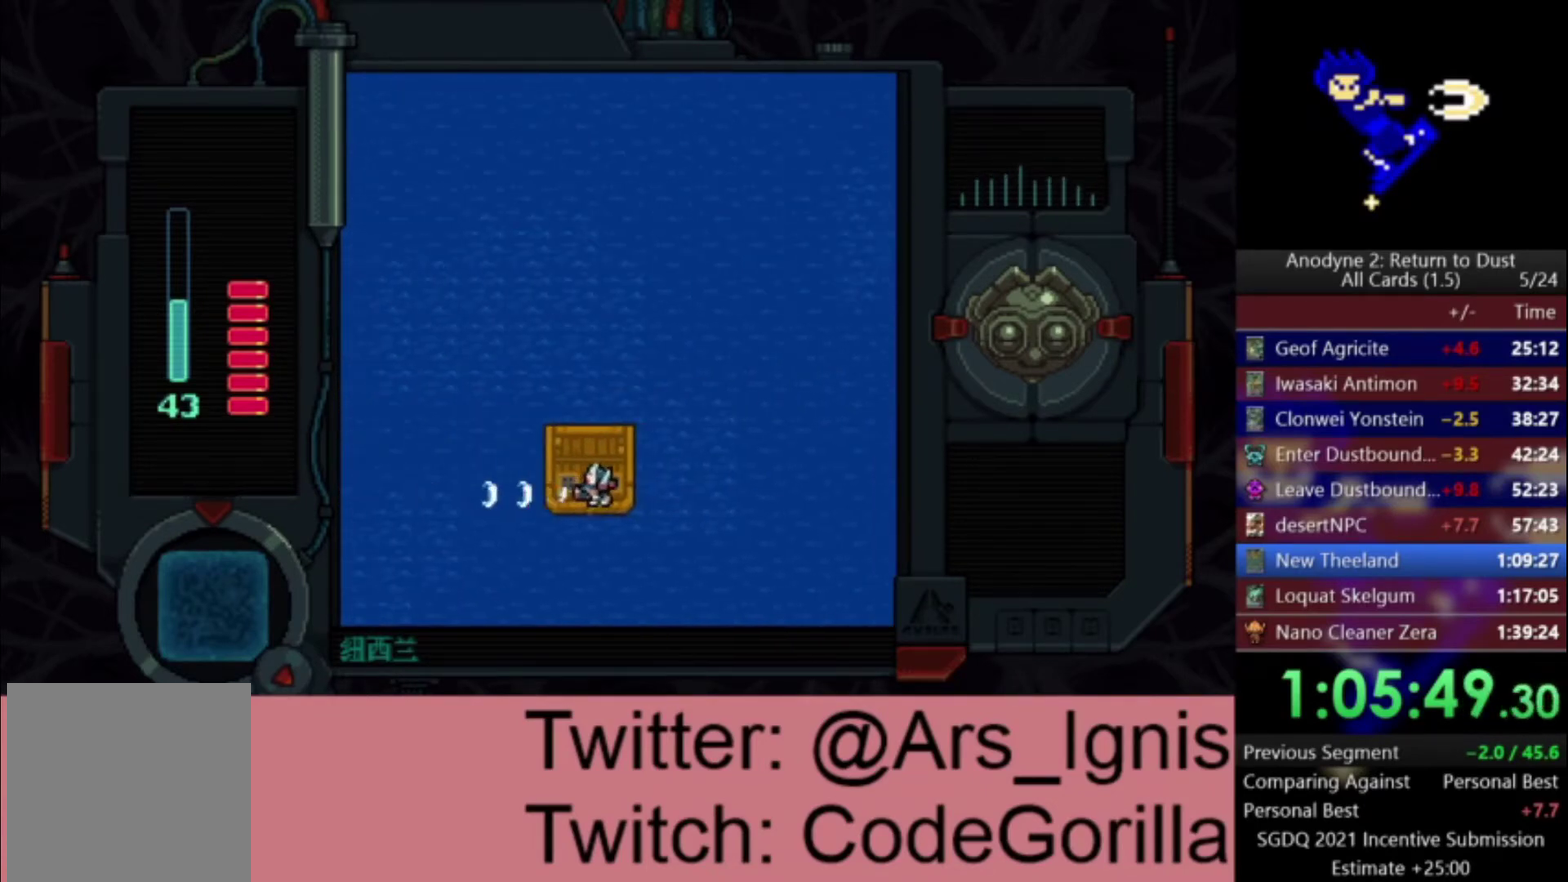
{"buttons": ["X", "DPAD_DOWN", "DPAD_LEFT"], "right_stick": "center", "events": []}
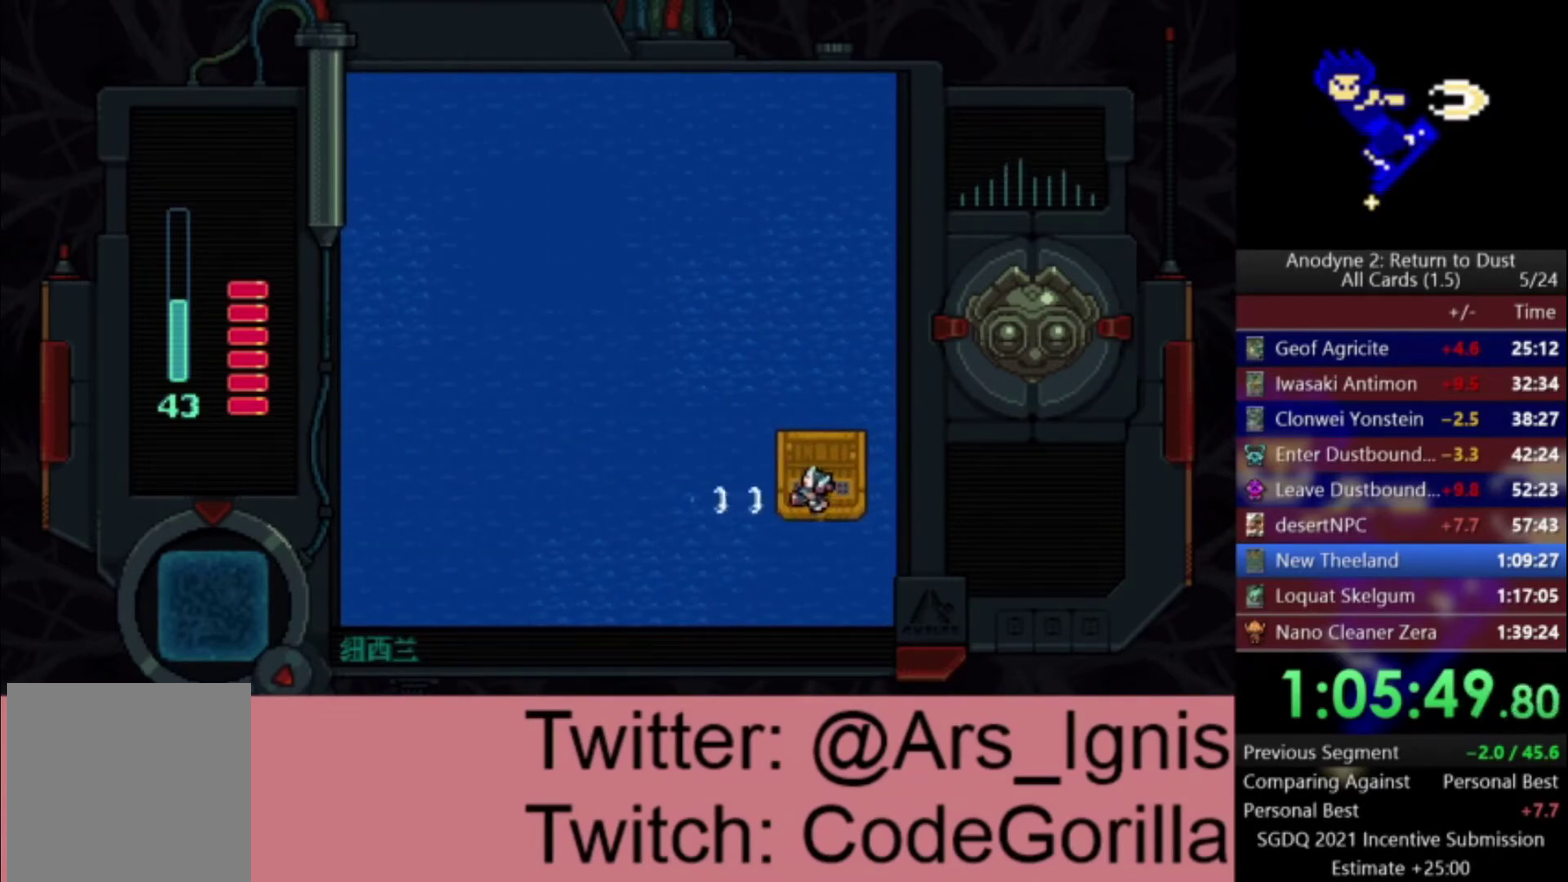
{"buttons": ["X", "DPAD_DOWN", "DPAD_LEFT"], "right_stick": "center", "events": []}
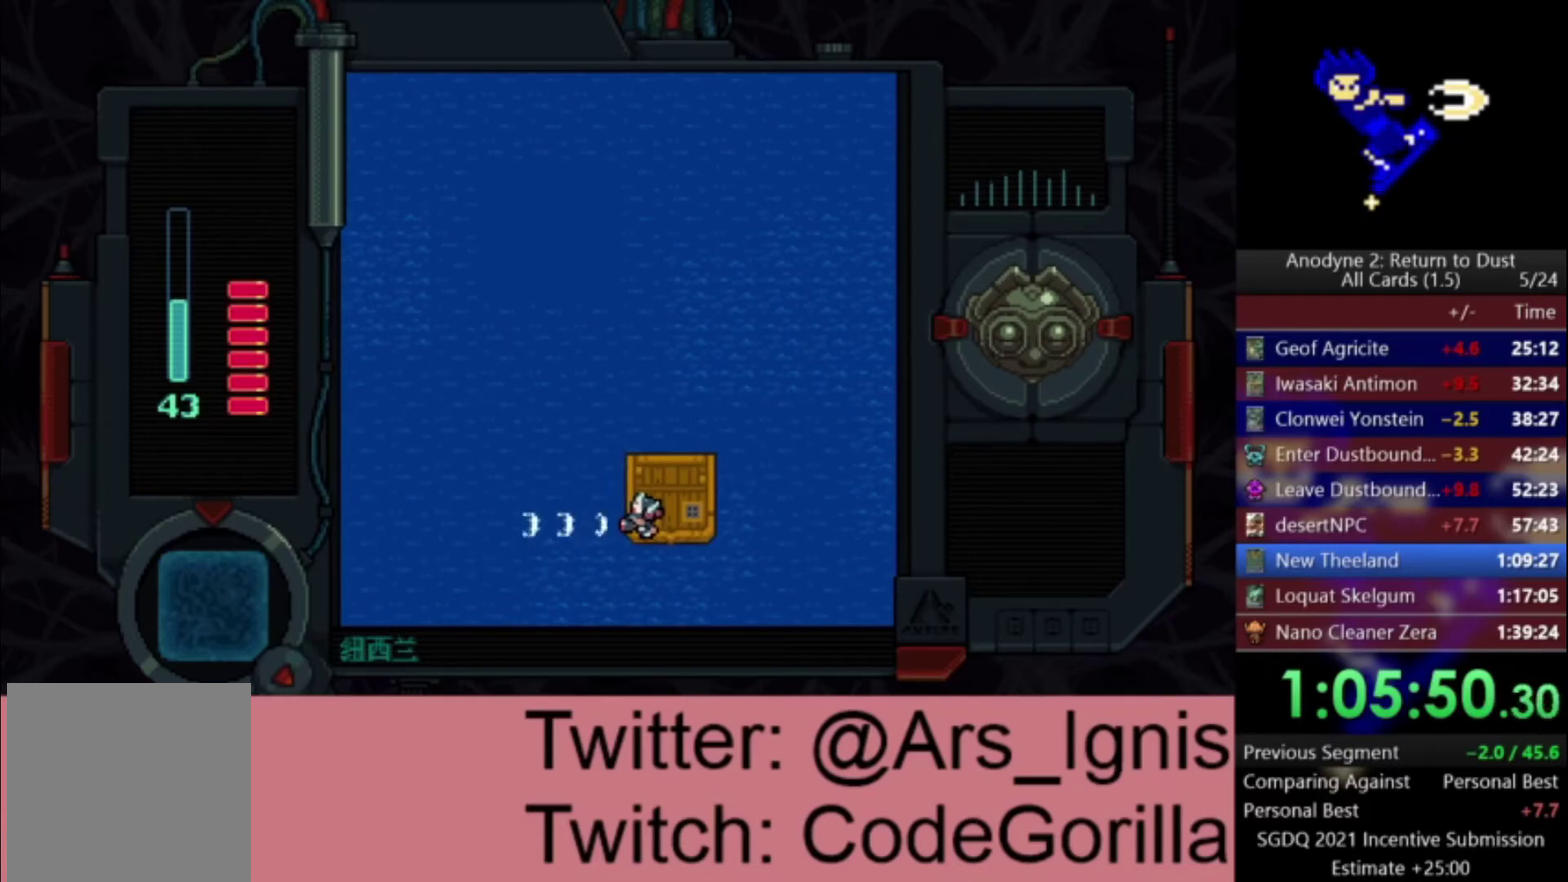
{"buttons": ["X", "DPAD_DOWN", "DPAD_LEFT"], "right_stick": "center", "events": []}
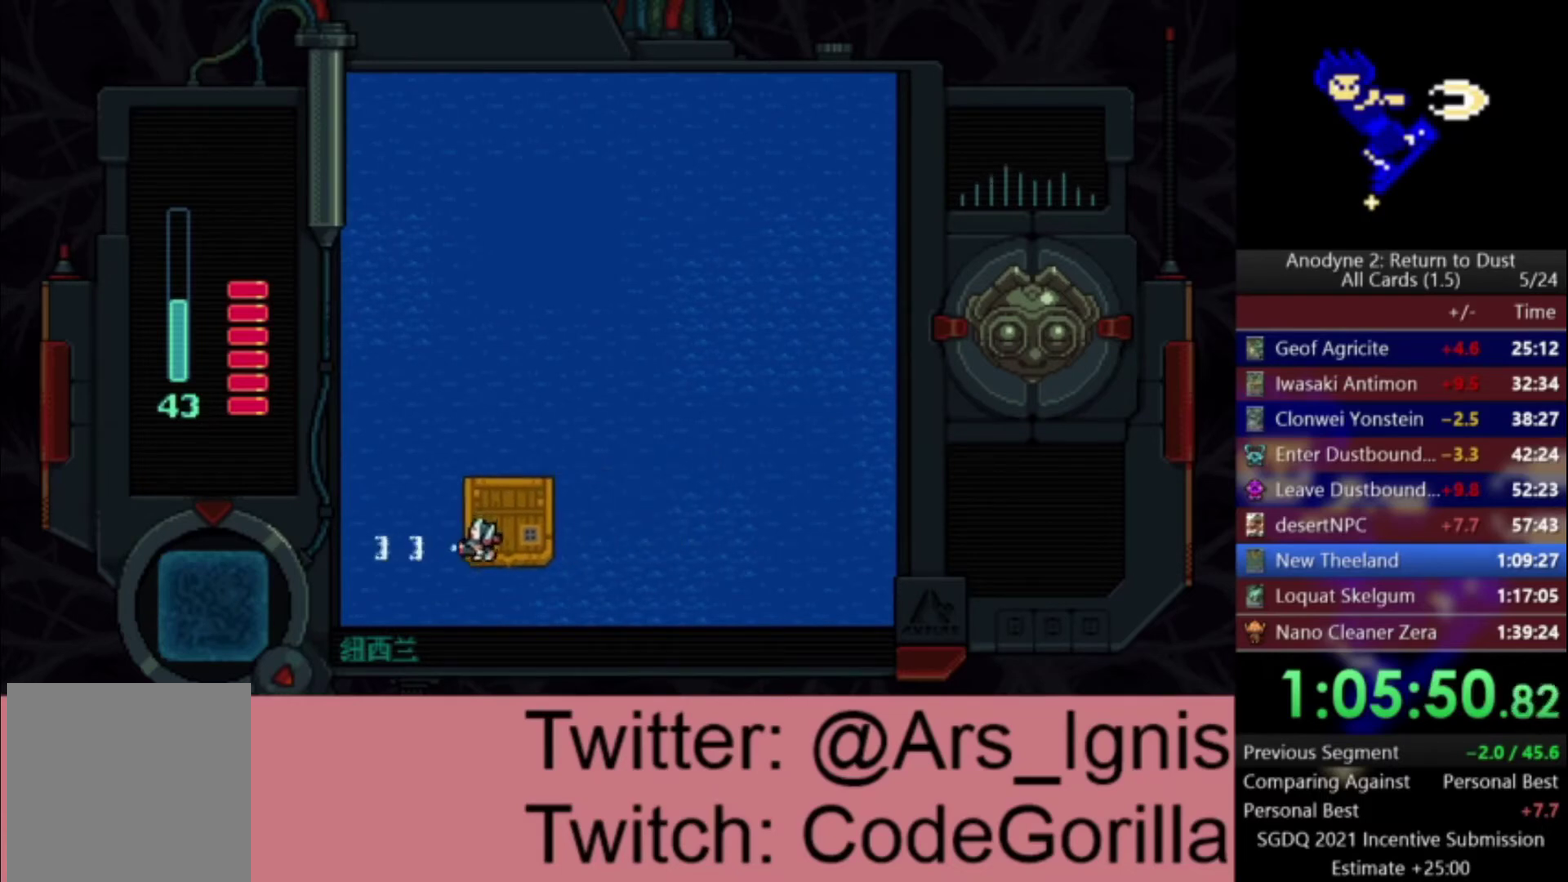
{"buttons": ["X", "DPAD_DOWN", "DPAD_LEFT"], "right_stick": "center", "events": []}
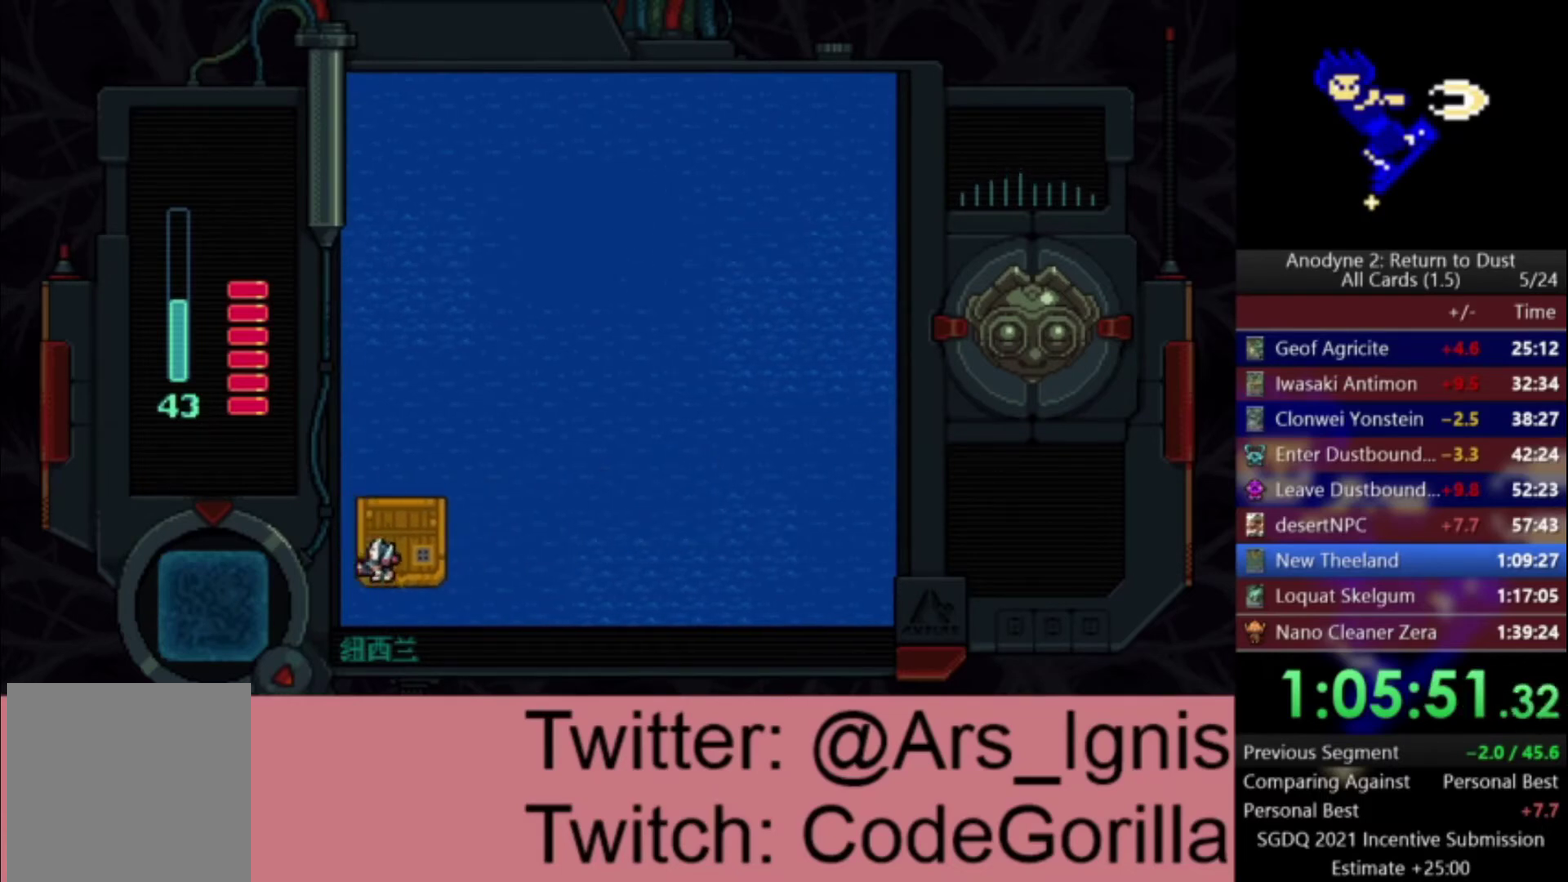
{"buttons": ["X", "DPAD_DOWN", "DPAD_LEFT"], "right_stick": "center", "events": []}
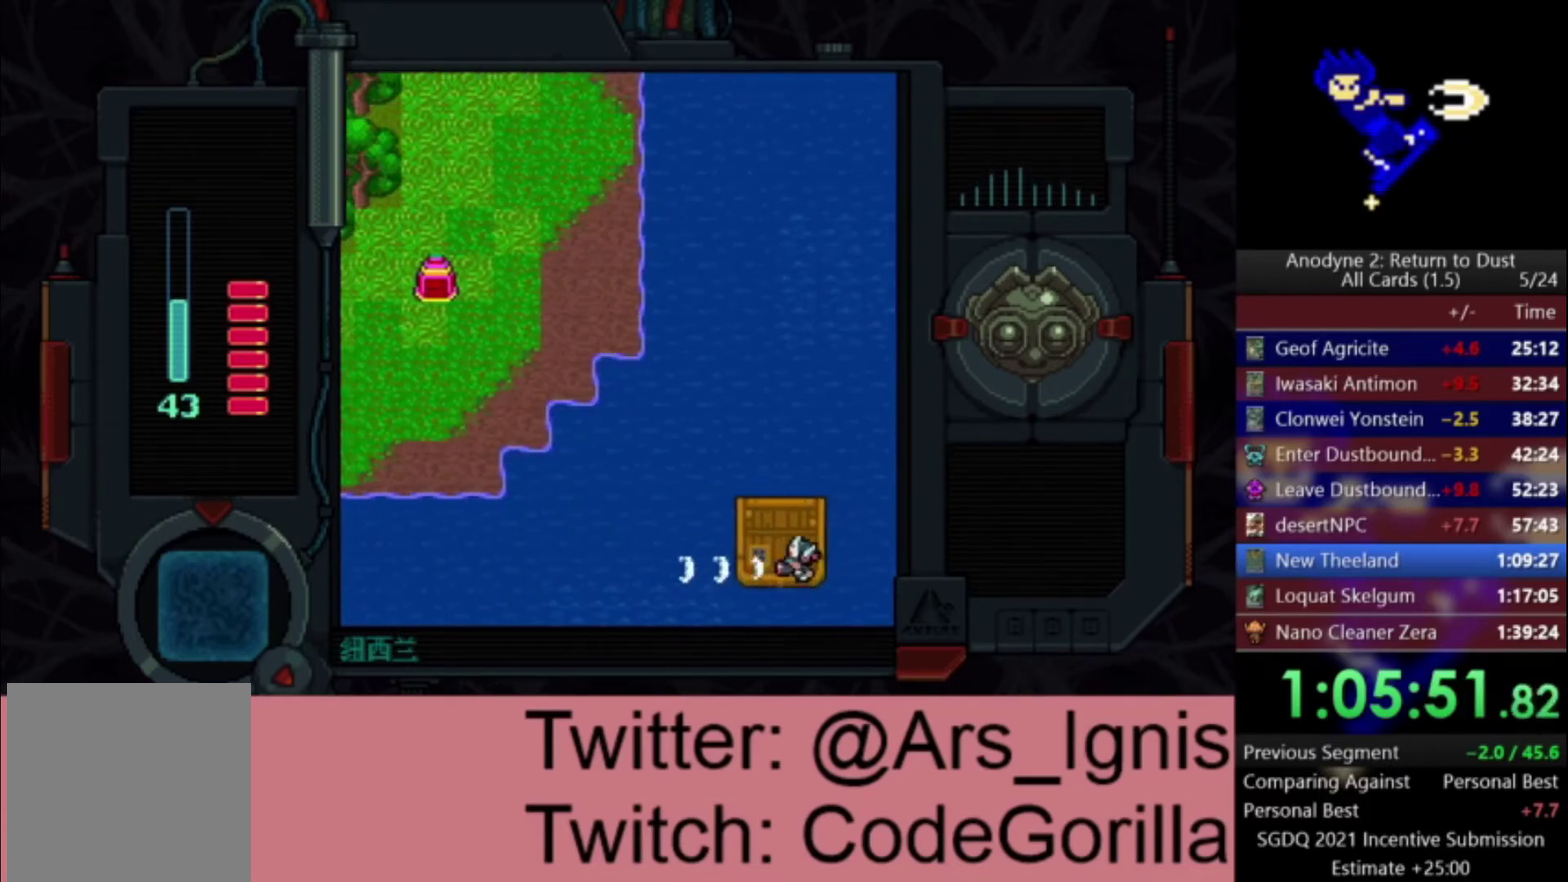
{"buttons": ["X", "DPAD_LEFT"], "right_stick": "center", "events": [[401, "DPAD_DOWN", "up"]]}
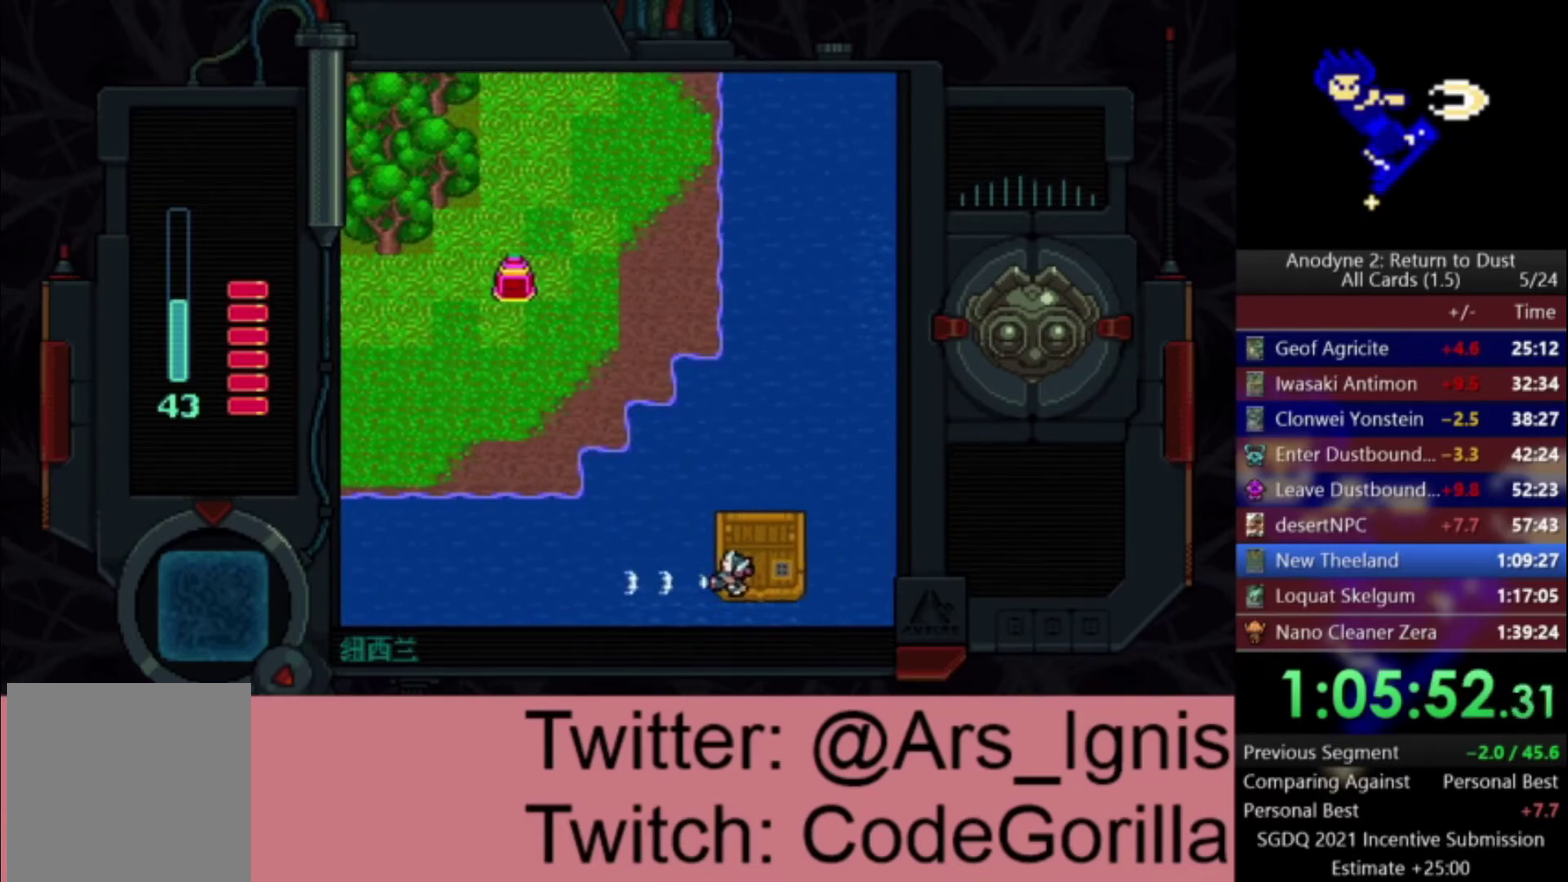
{"buttons": ["X", "DPAD_LEFT"], "right_stick": "center", "events": [[66, "DPAD_UP", "down"], [300, "DPAD_UP", "up"]]}
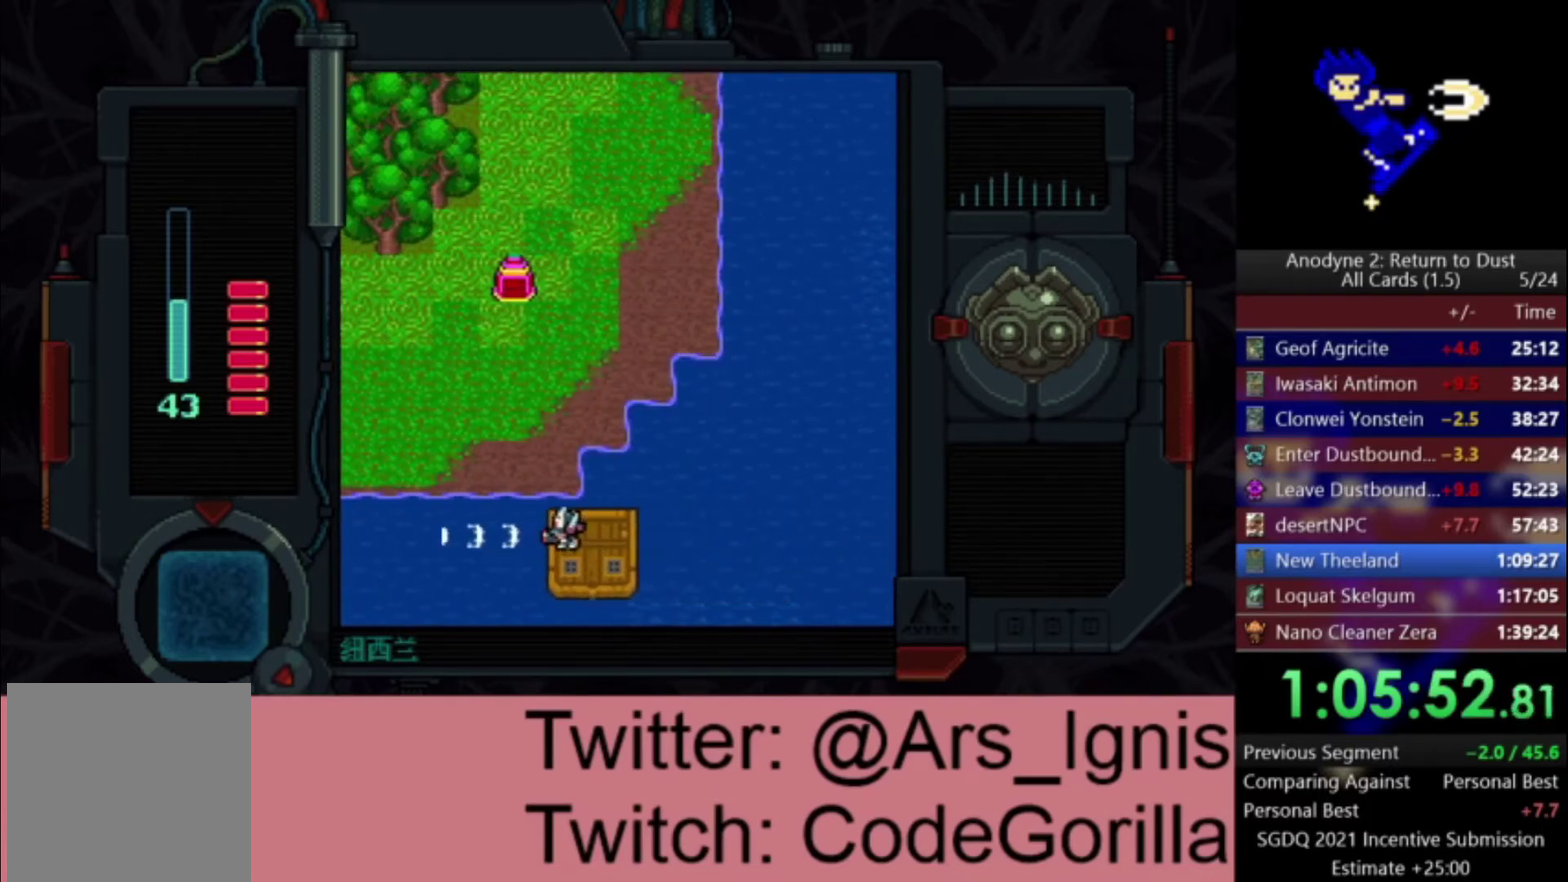
{"buttons": ["X", "DPAD_LEFT"], "right_stick": "center", "events": []}
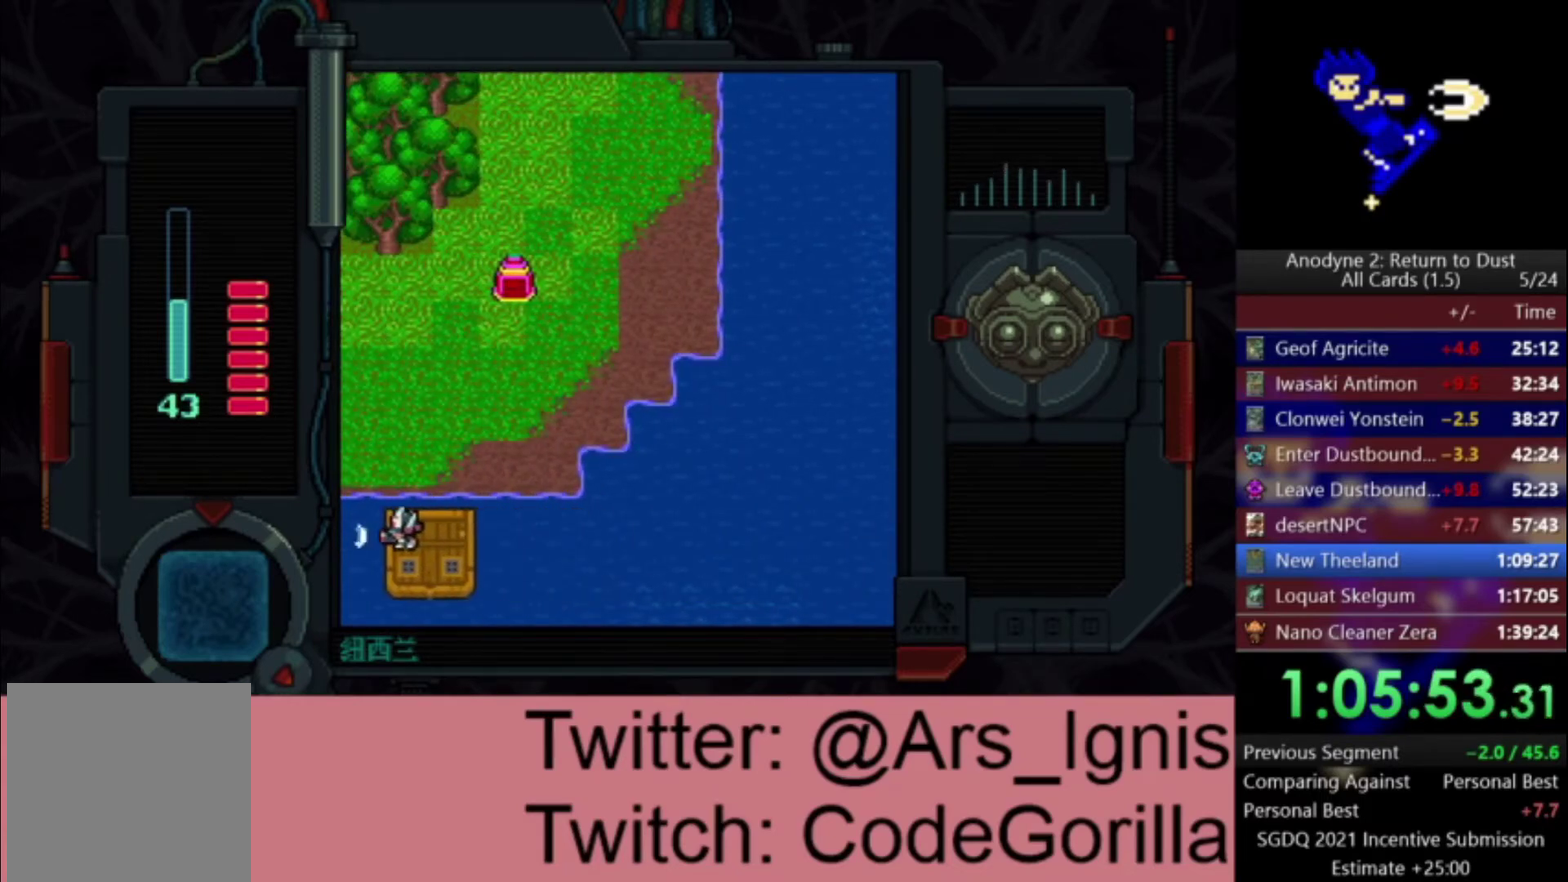
{"buttons": ["X", "DPAD_LEFT"], "right_stick": "center", "events": []}
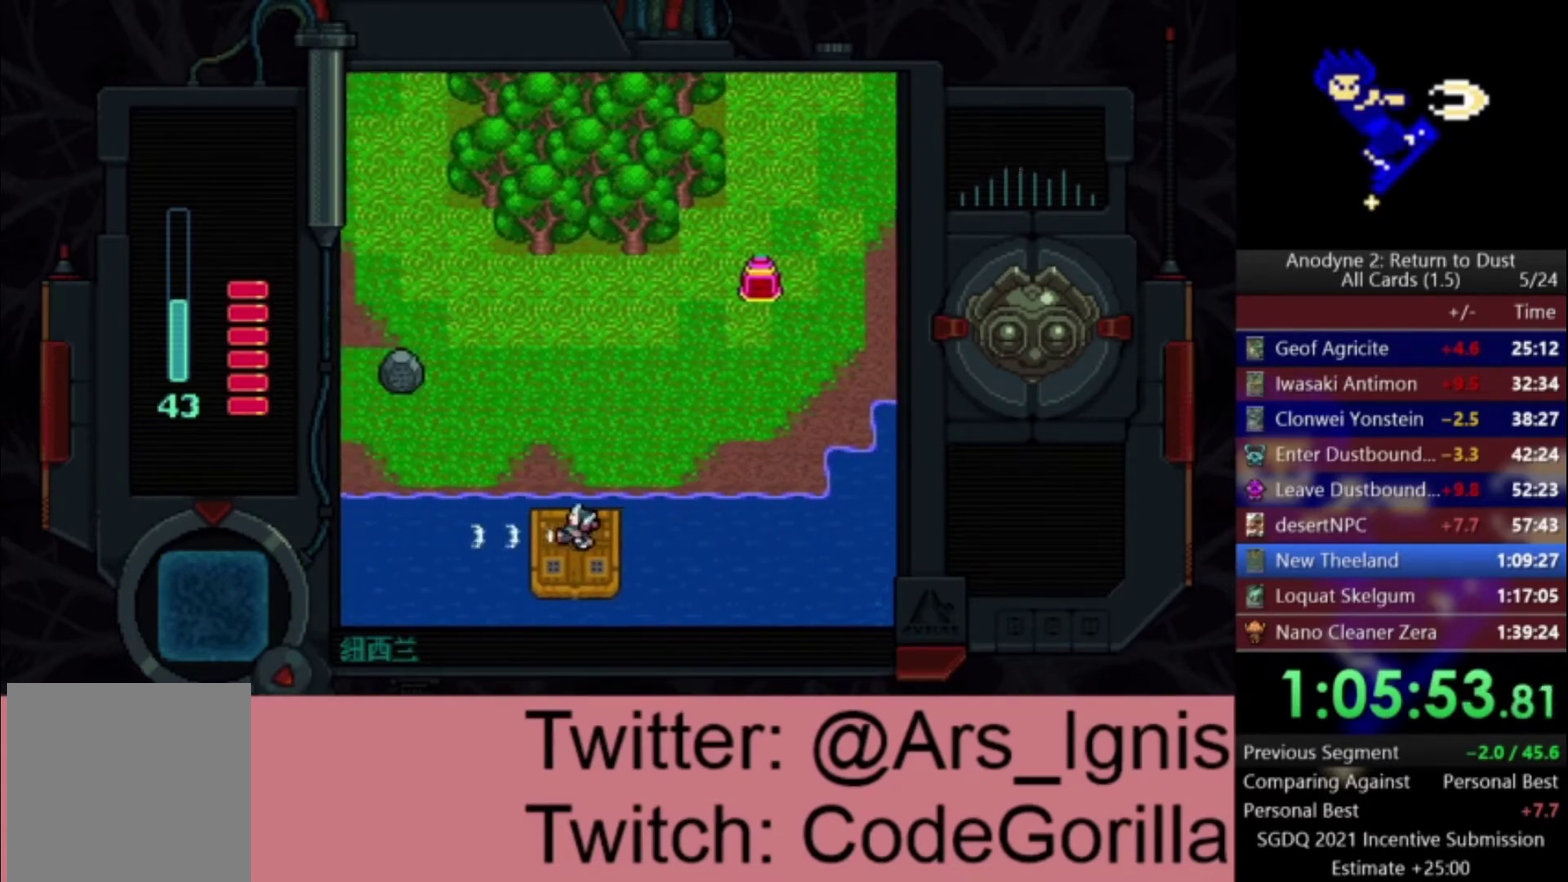
{"buttons": ["X", "DPAD_LEFT"], "right_stick": "center", "events": []}
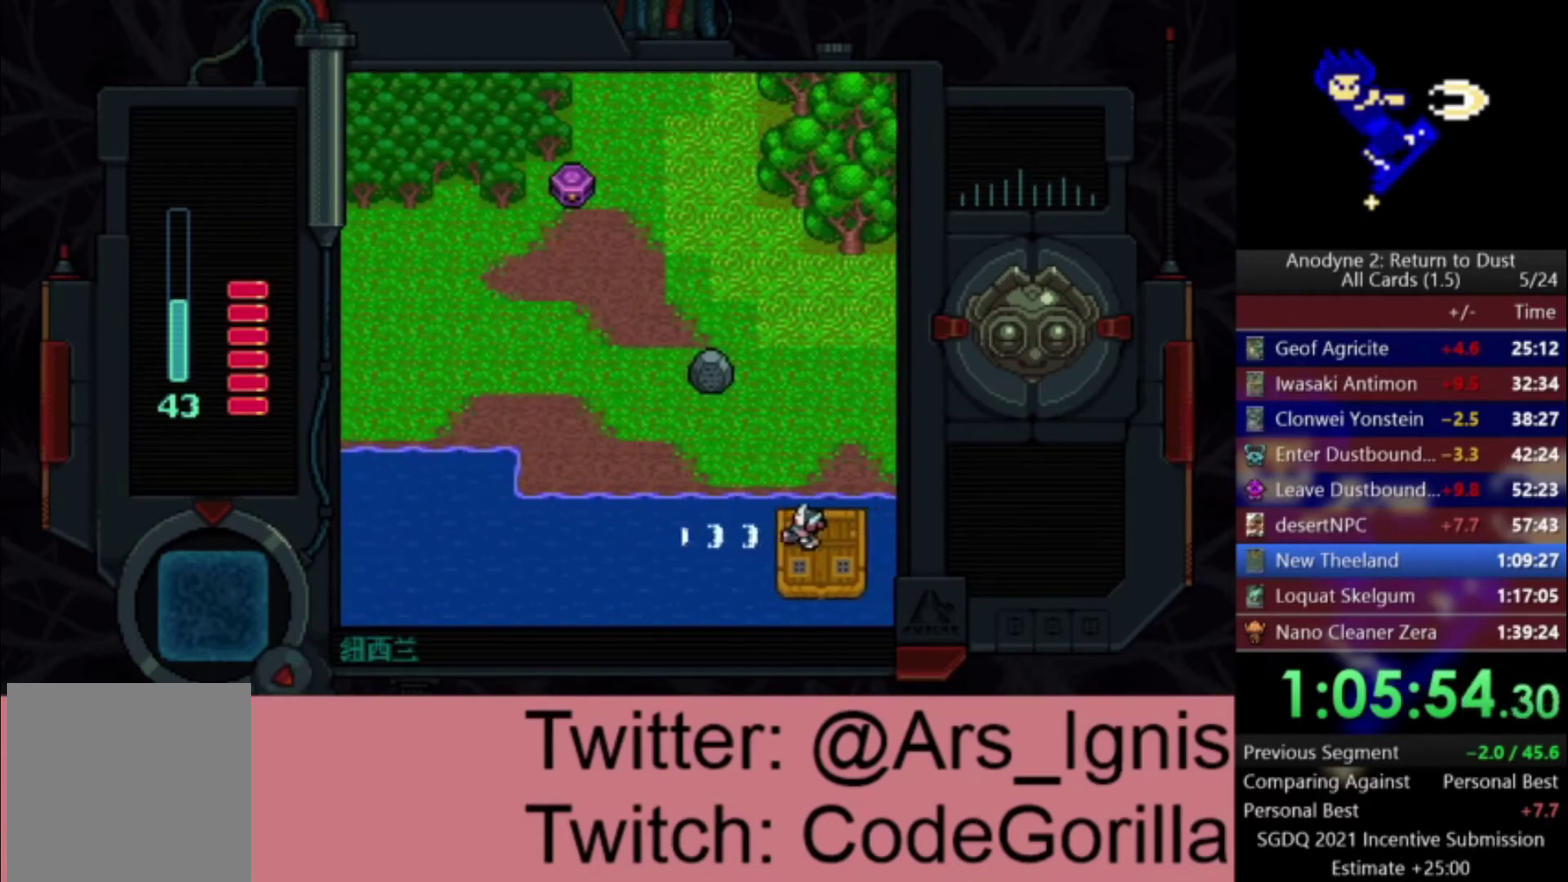
{"buttons": ["X", "DPAD_LEFT"], "right_stick": "center", "events": []}
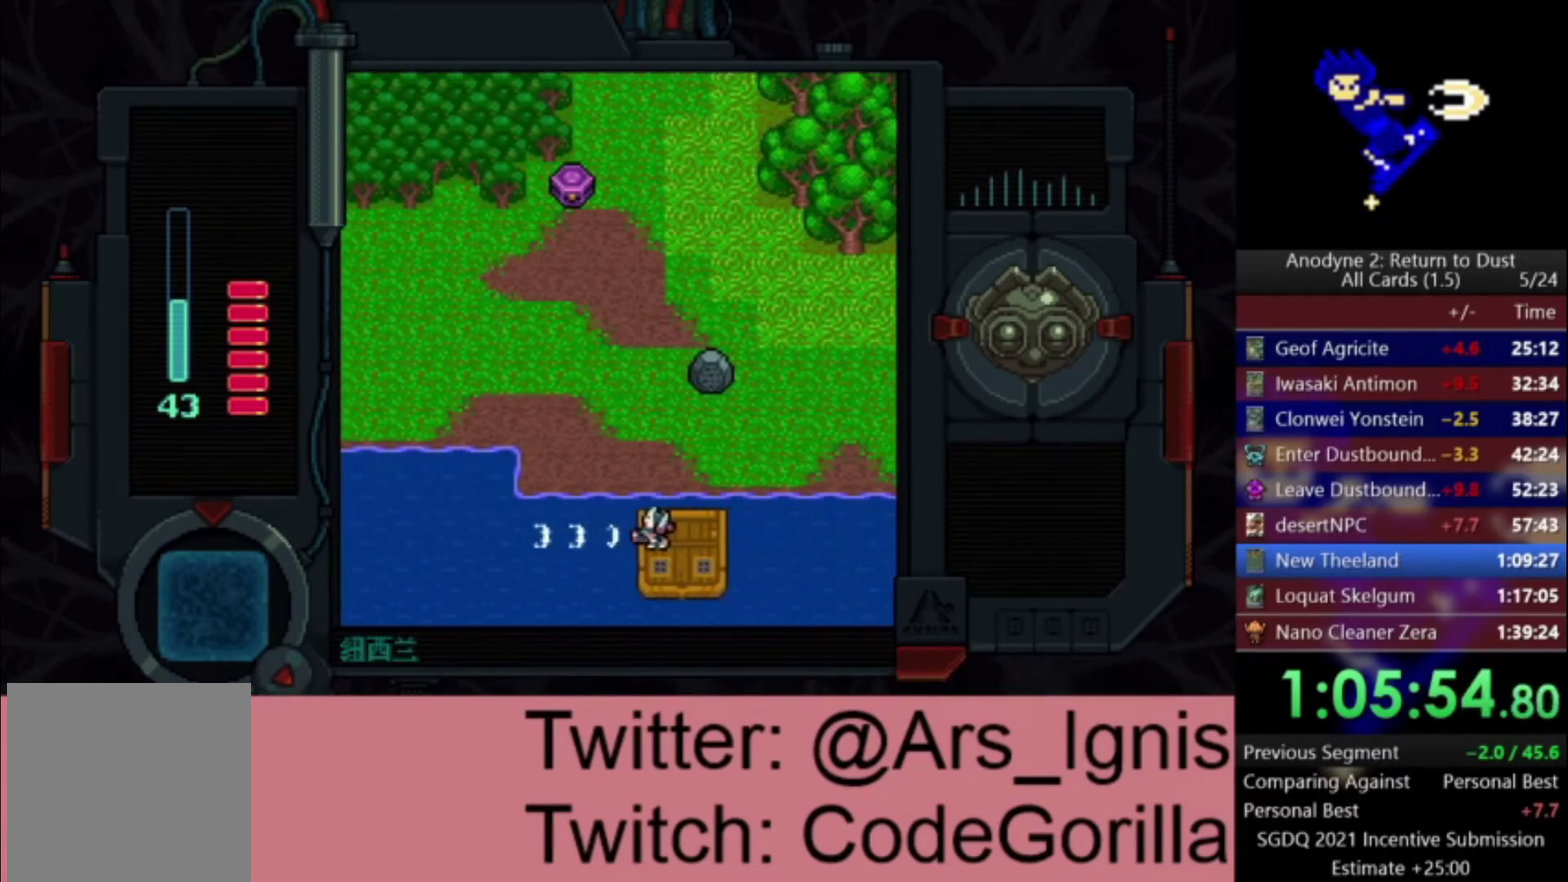
{"buttons": ["X", "DPAD_LEFT"], "right_stick": "center", "events": []}
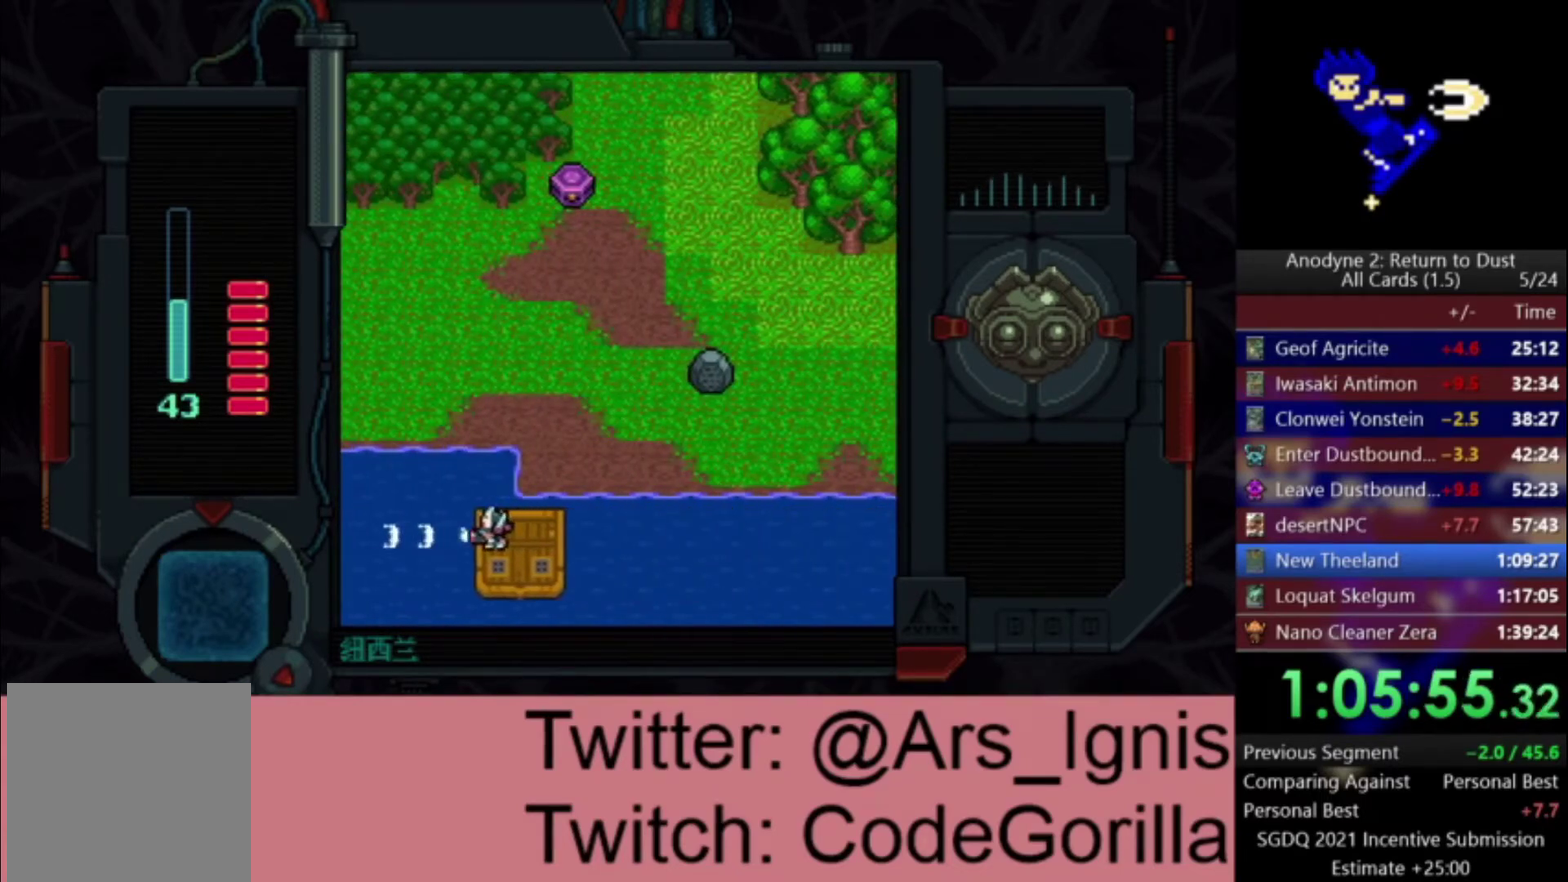
{"buttons": ["X", "DPAD_LEFT"], "right_stick": "center", "events": []}
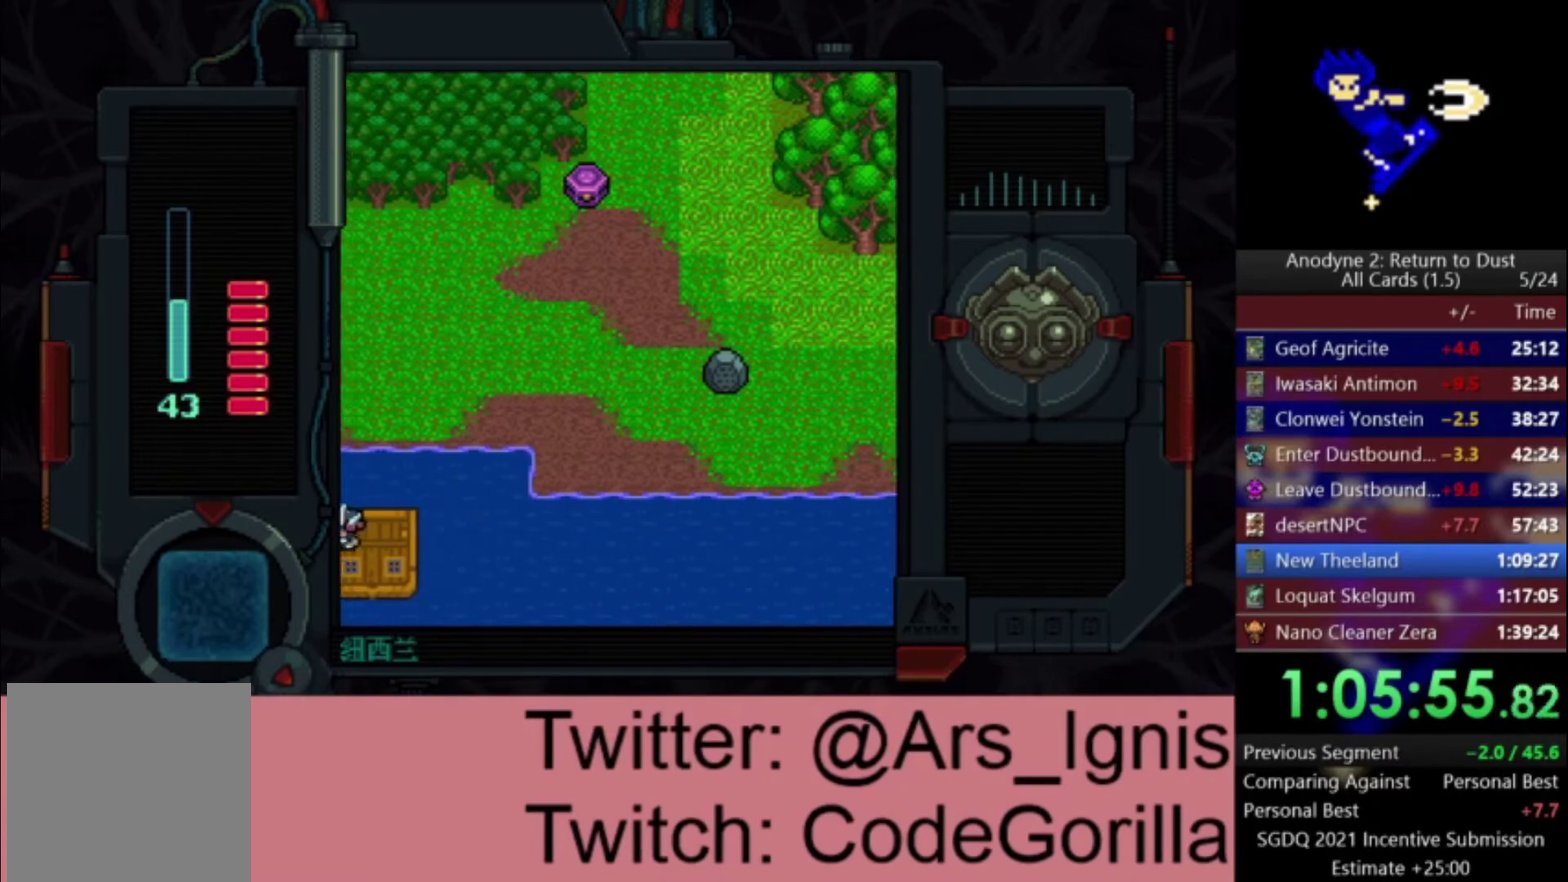
{"buttons": ["X", "DPAD_LEFT"], "right_stick": "center", "events": []}
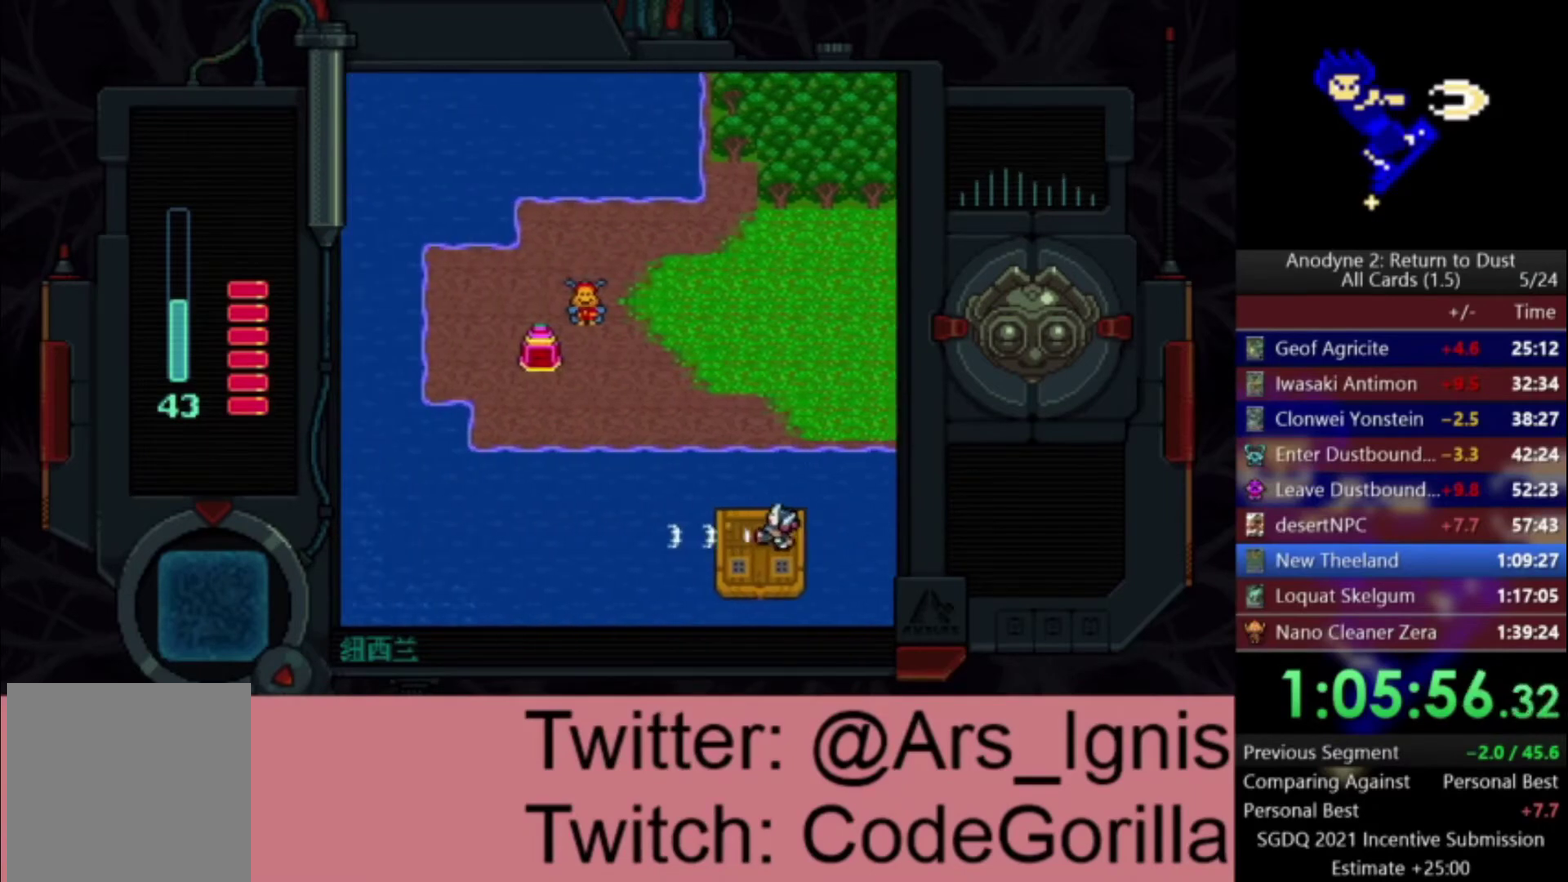
{"buttons": ["X", "DPAD_DOWN"], "right_stick": "center", "events": [[300, "X", "up"], [333, "DPAD_DOWN", "down"], [400, "X", "down"], [434, "DPAD_LEFT", "up"]]}
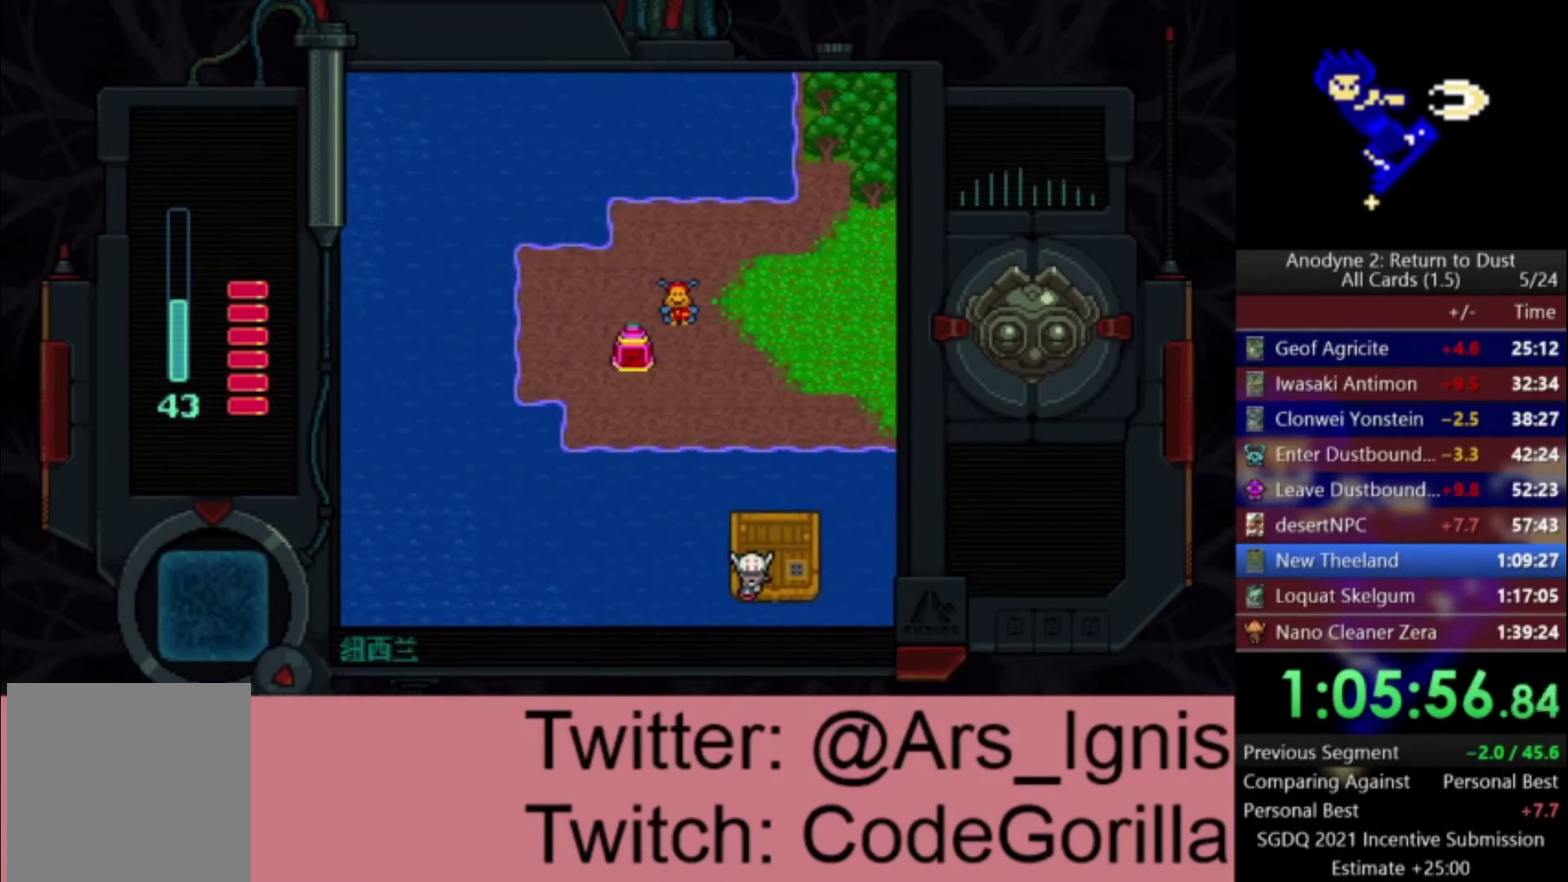
{"buttons": ["X", "DPAD_DOWN", "DPAD_LEFT"], "right_stick": "center", "events": [[34, "DPAD_LEFT", "down"]]}
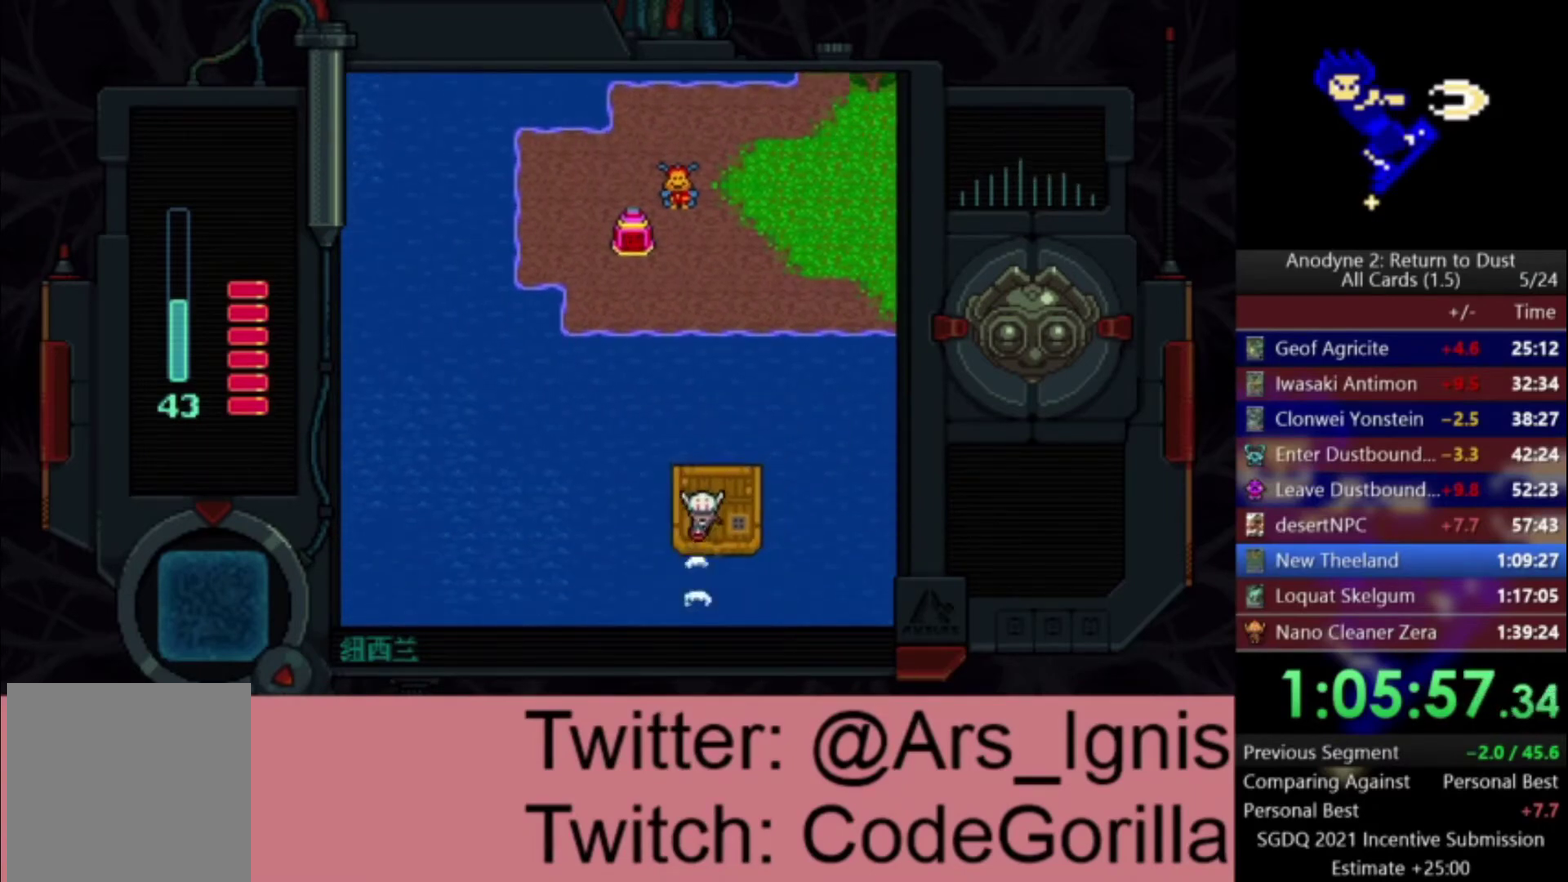
{"buttons": ["X", "DPAD_DOWN", "DPAD_LEFT"], "right_stick": "center", "events": []}
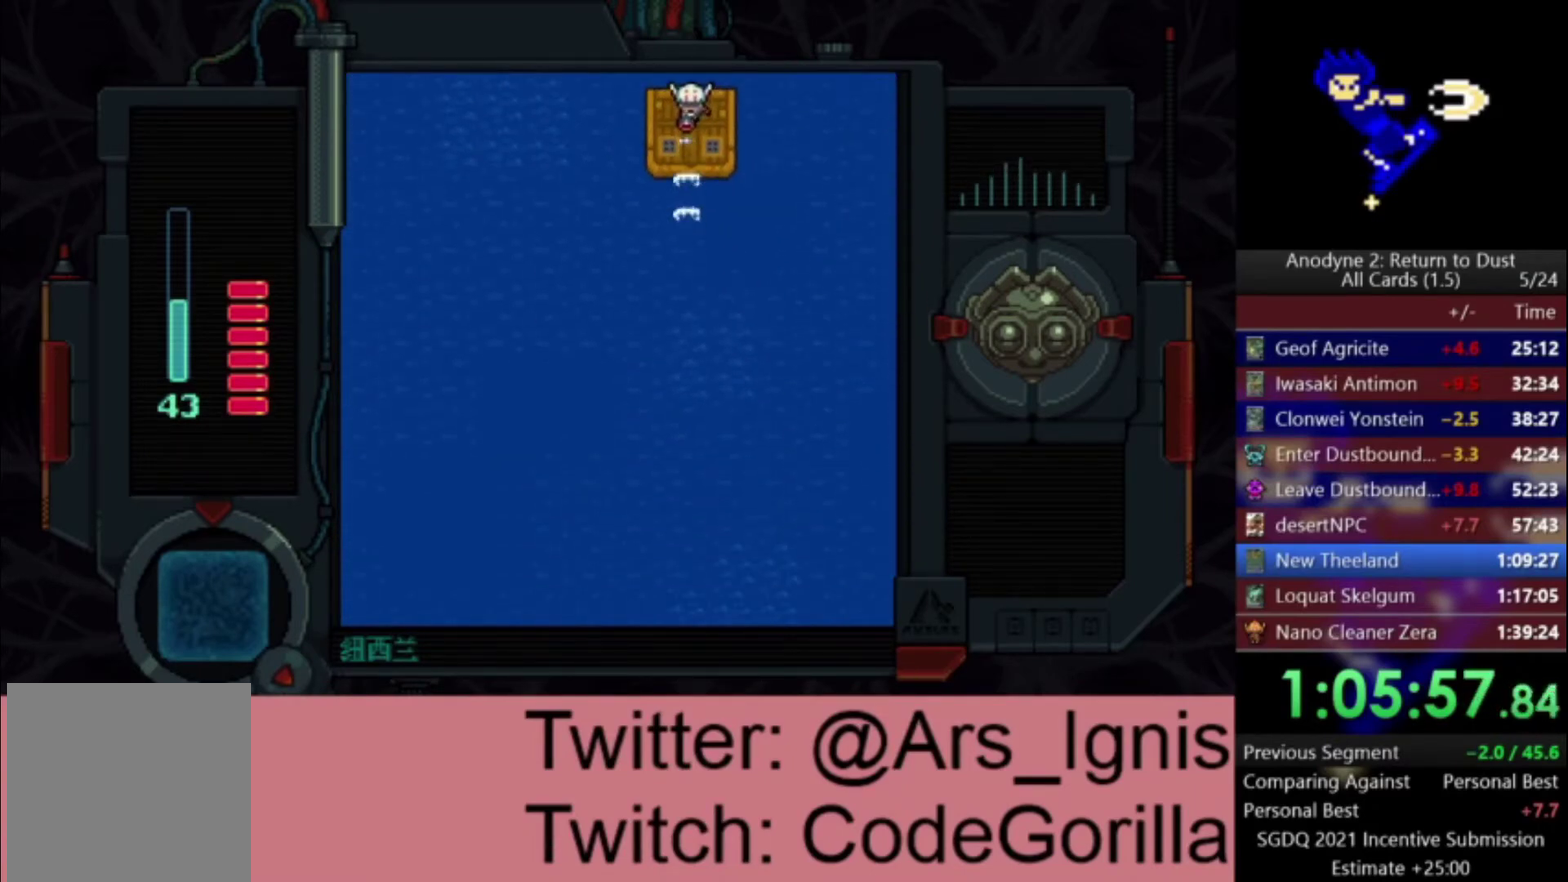
{"buttons": ["X", "DPAD_DOWN", "DPAD_LEFT"], "right_stick": "center", "events": []}
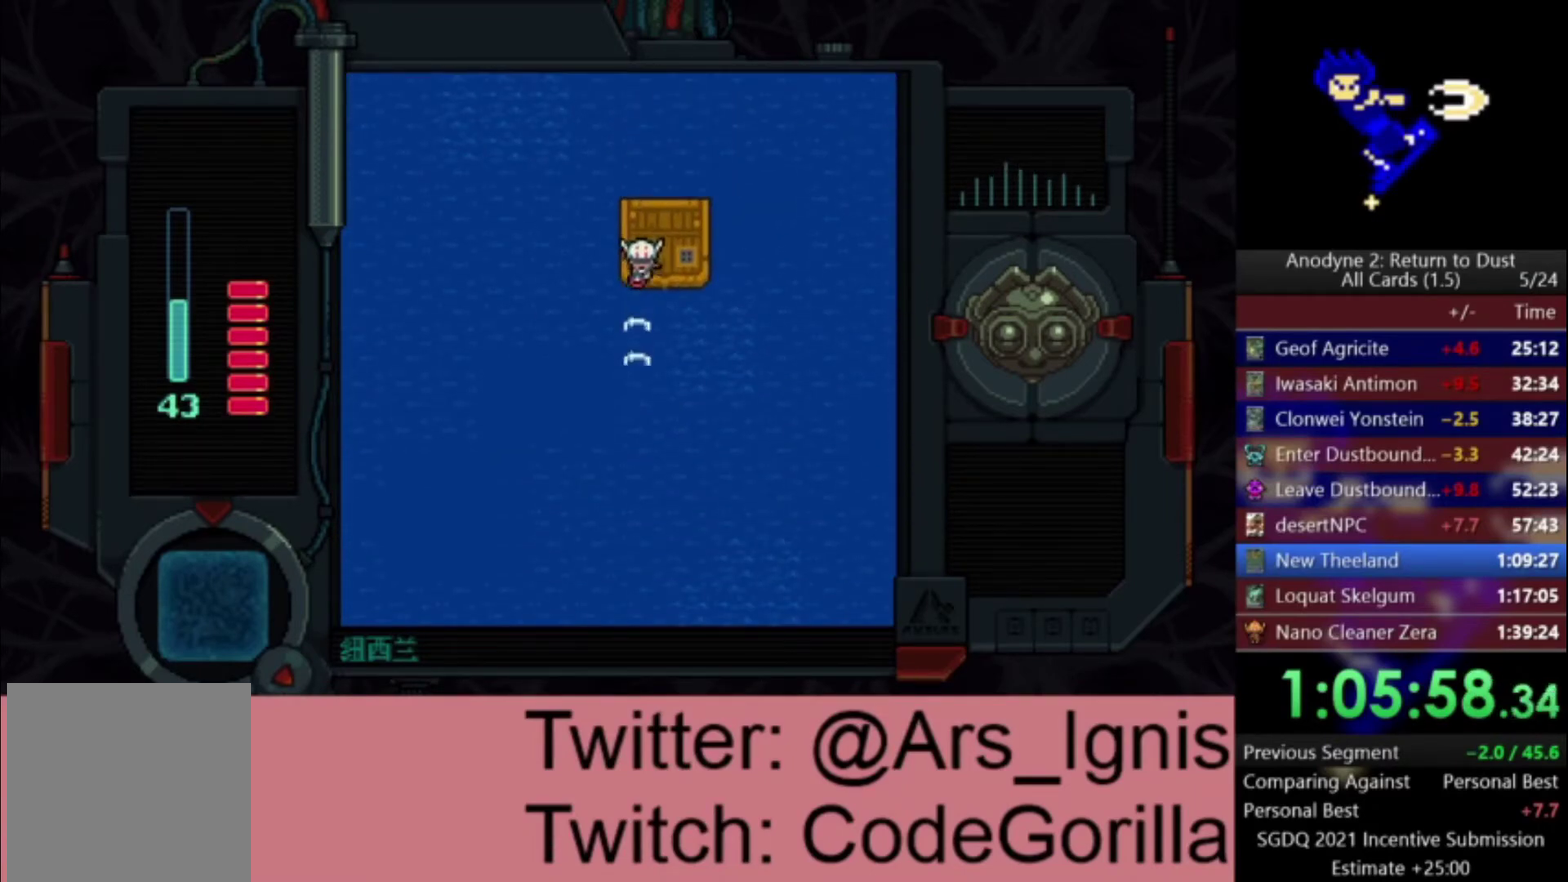
{"buttons": ["X", "DPAD_DOWN", "DPAD_LEFT"], "right_stick": "center", "events": []}
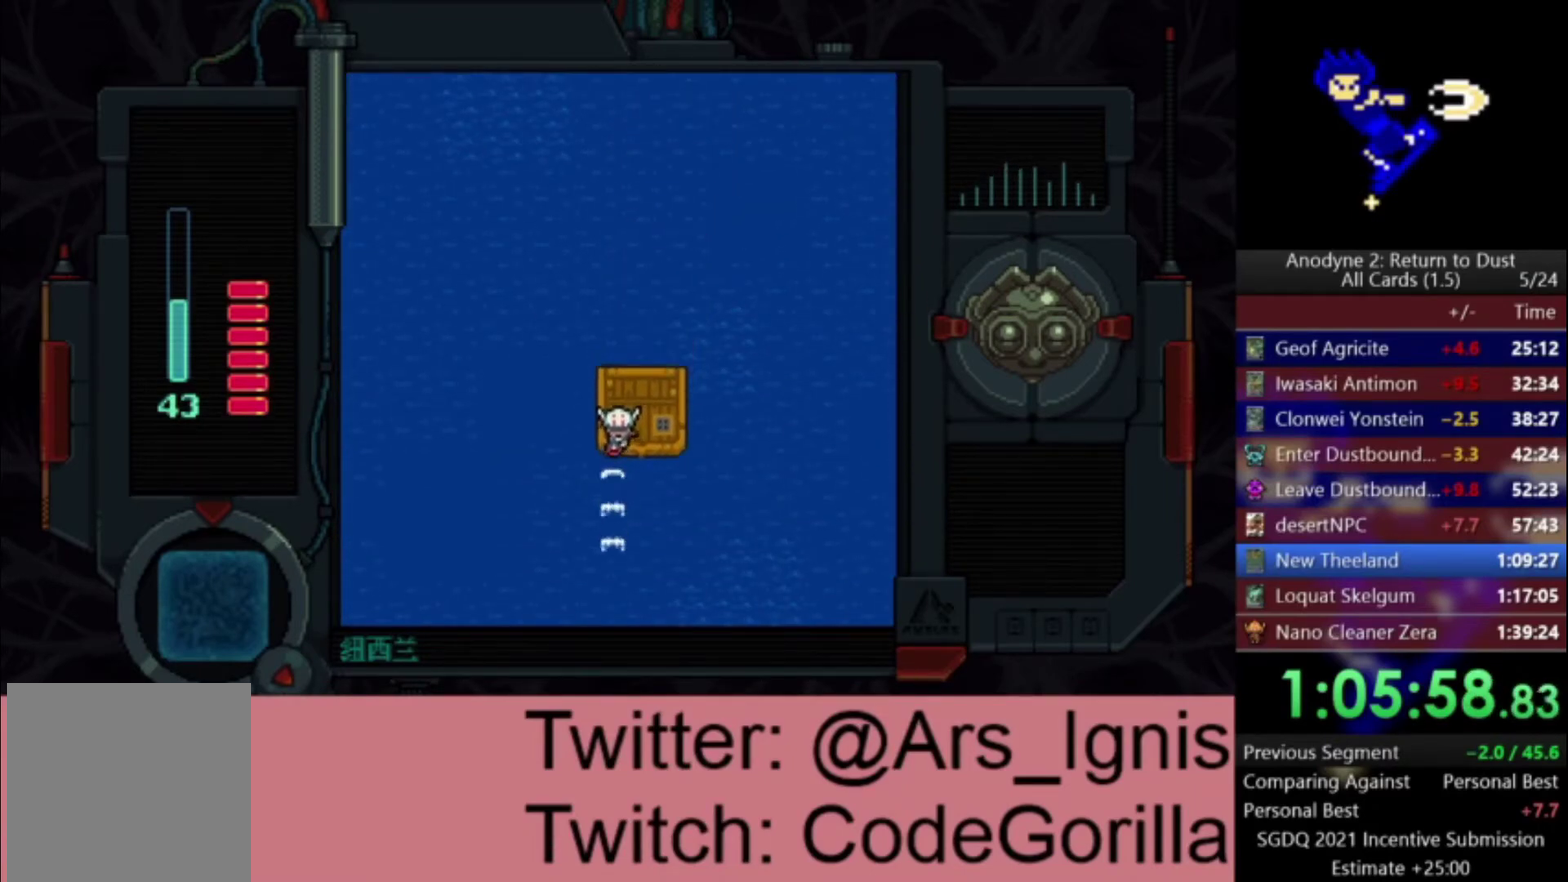
{"buttons": ["X", "DPAD_DOWN", "DPAD_LEFT"], "right_stick": "center", "events": []}
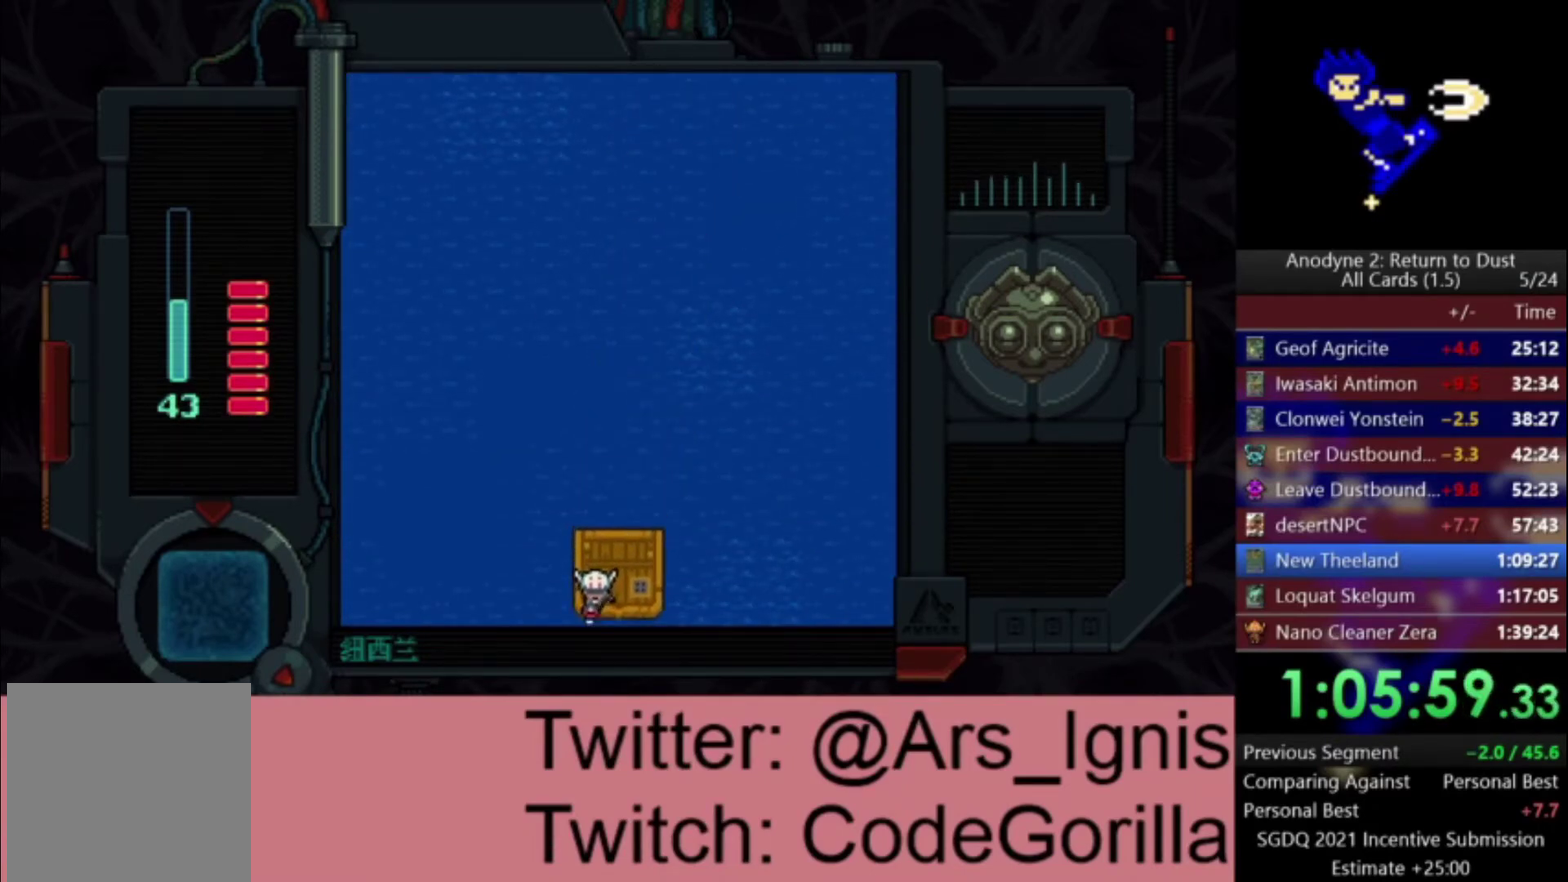
{"buttons": ["X", "DPAD_DOWN", "DPAD_LEFT"], "right_stick": "center", "events": []}
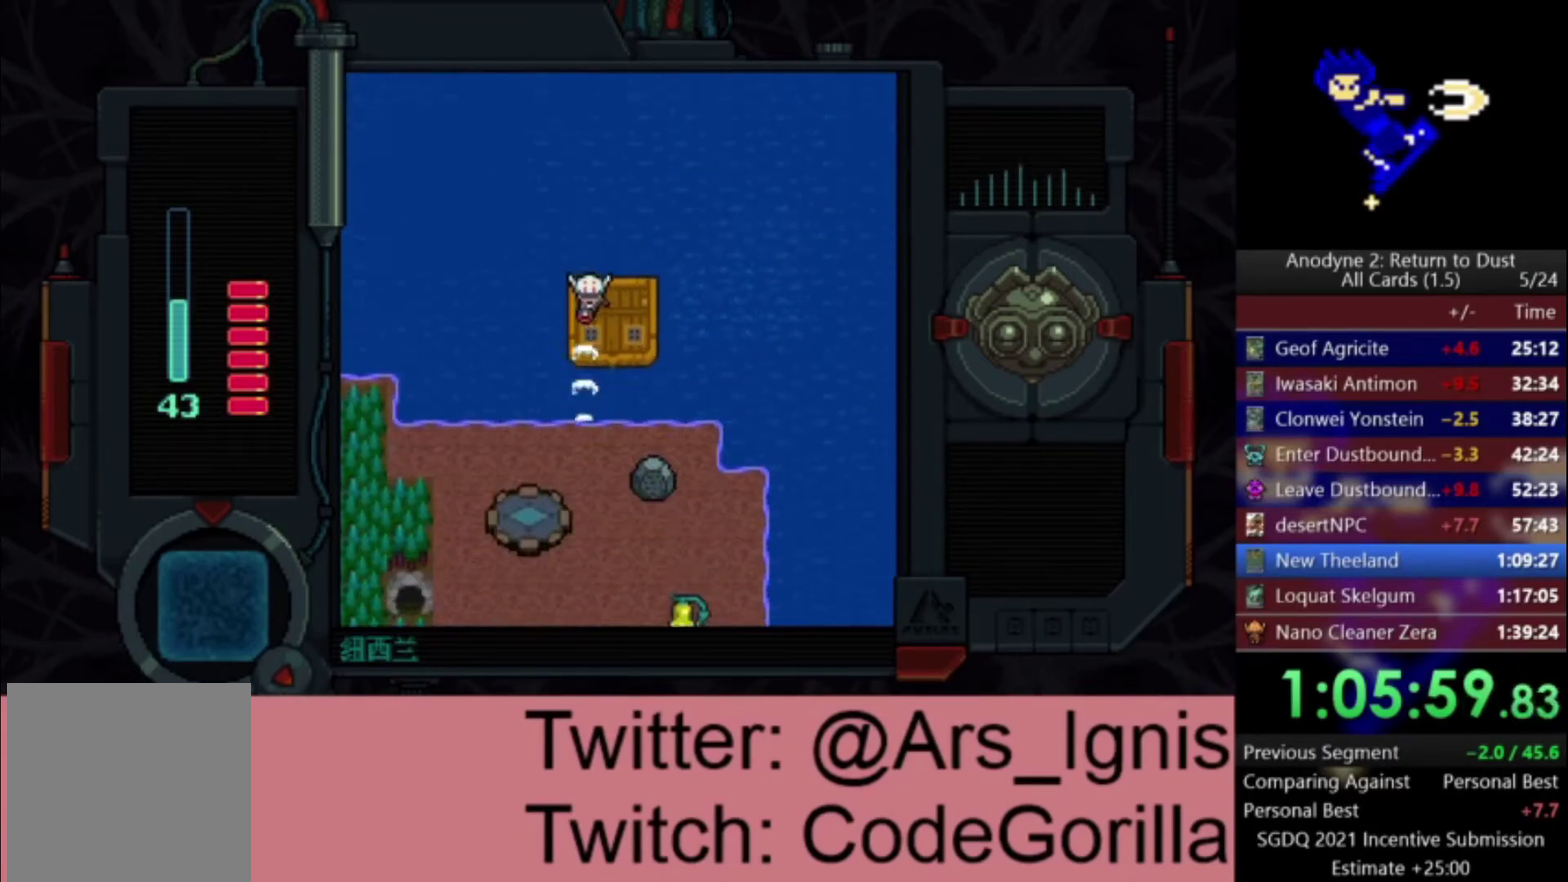
{"buttons": ["DPAD_LEFT"], "right_stick": "center", "events": [[434, "DPAD_DOWN", "up"], [501, "X", "up"]]}
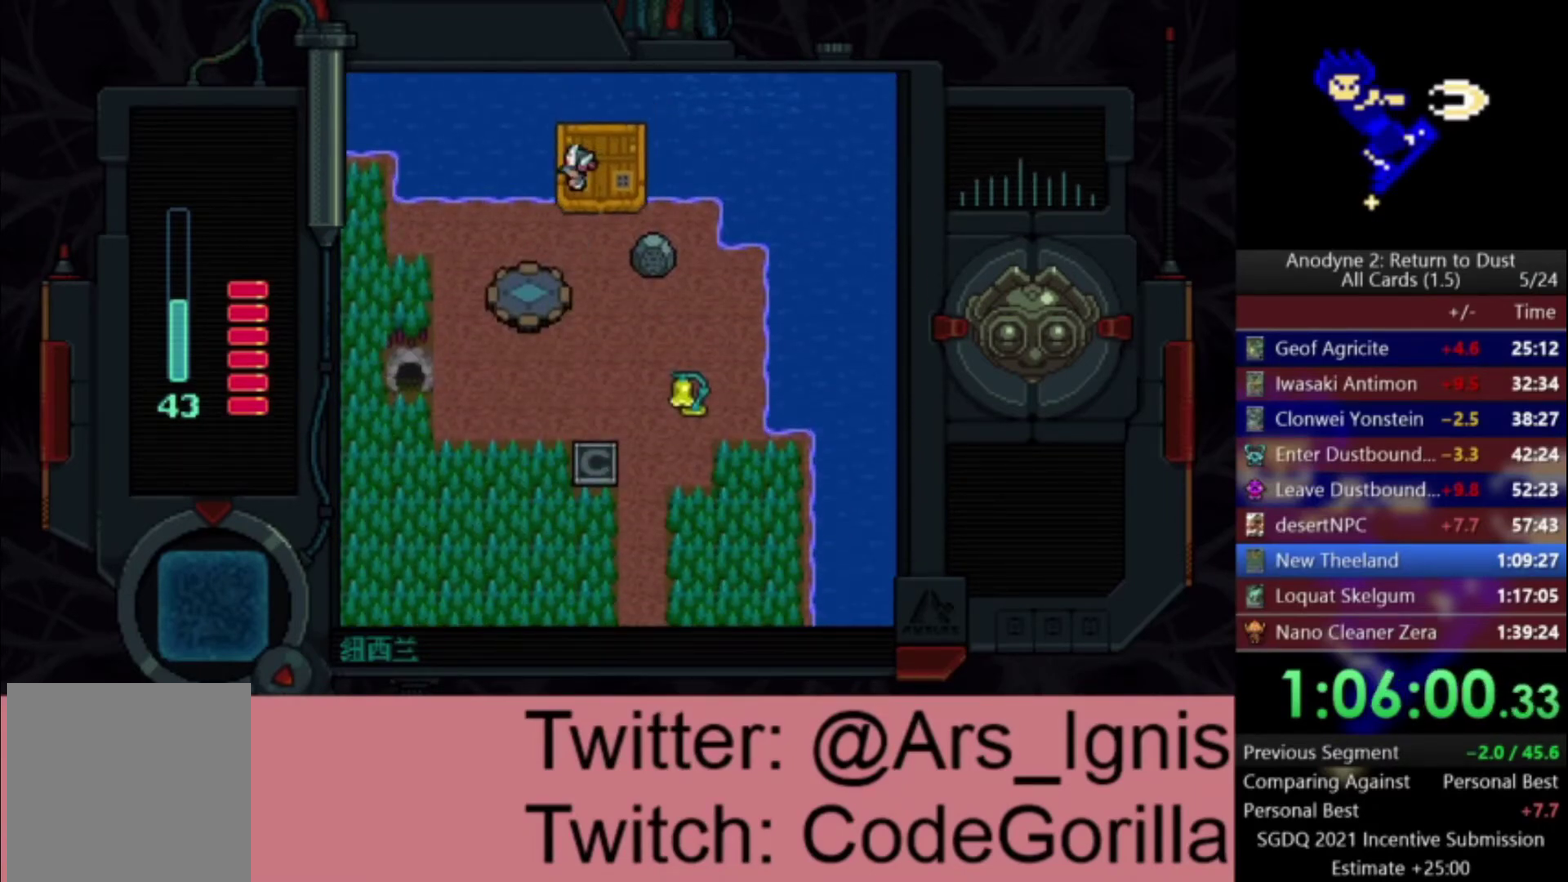
{"buttons": ["X", "DPAD_DOWN"], "right_stick": "center", "events": [[66, "X", "down"], [167, "DPAD_DOWN", "down"], [267, "DPAD_LEFT", "up"], [267, "X", "up"], [333, "X", "down"]]}
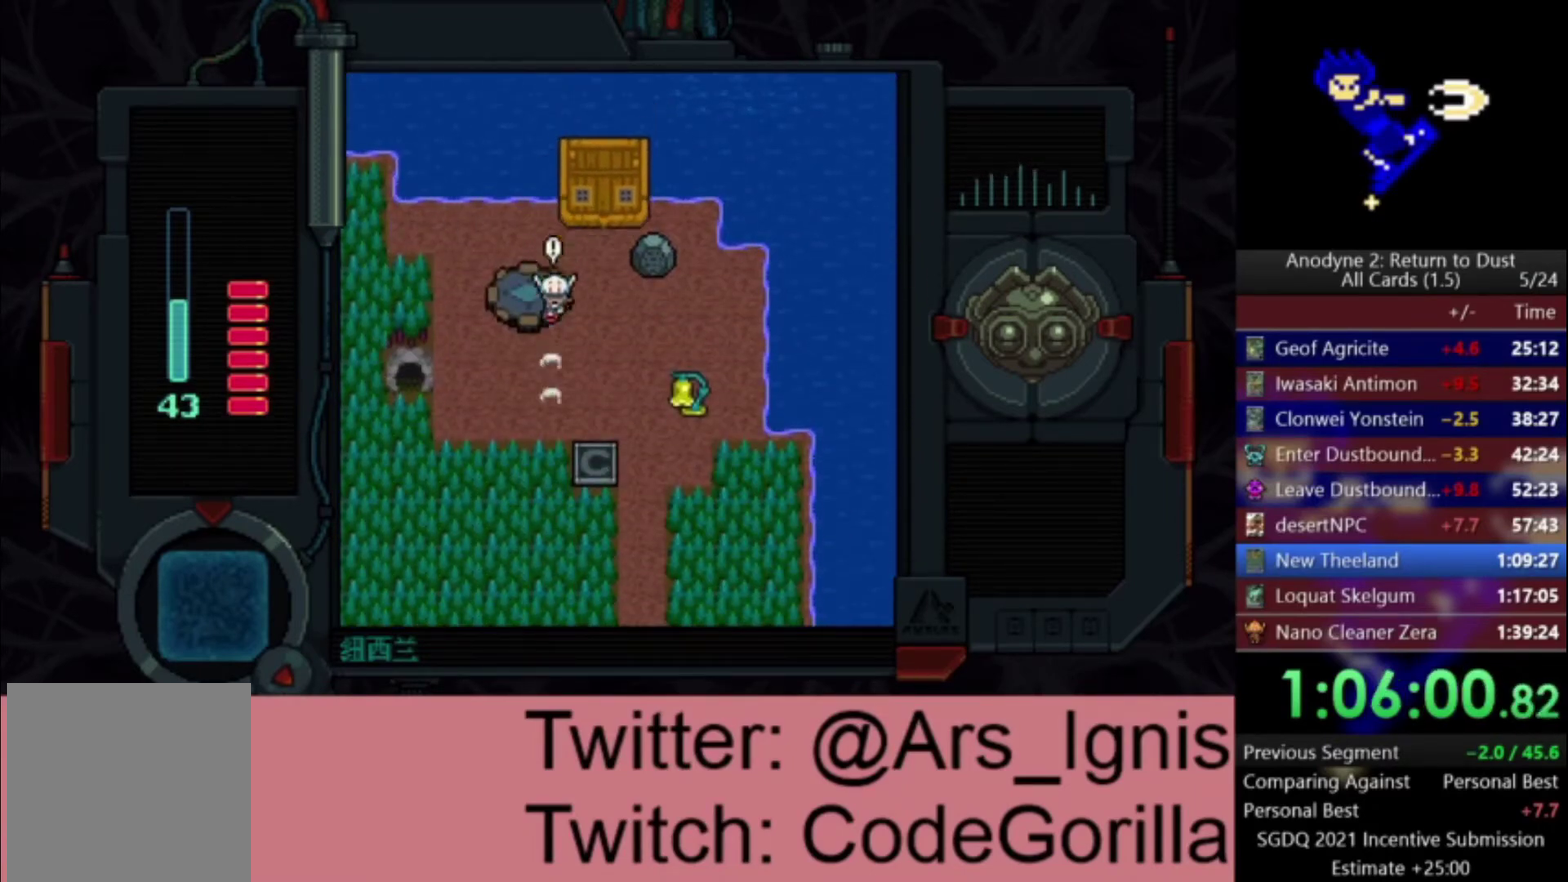
{"buttons": ["DPAD_DOWN", "DPAD_RIGHT"], "right_stick": "center", "events": [[167, "X", "up"], [200, "DPAD_RIGHT", "down"]]}
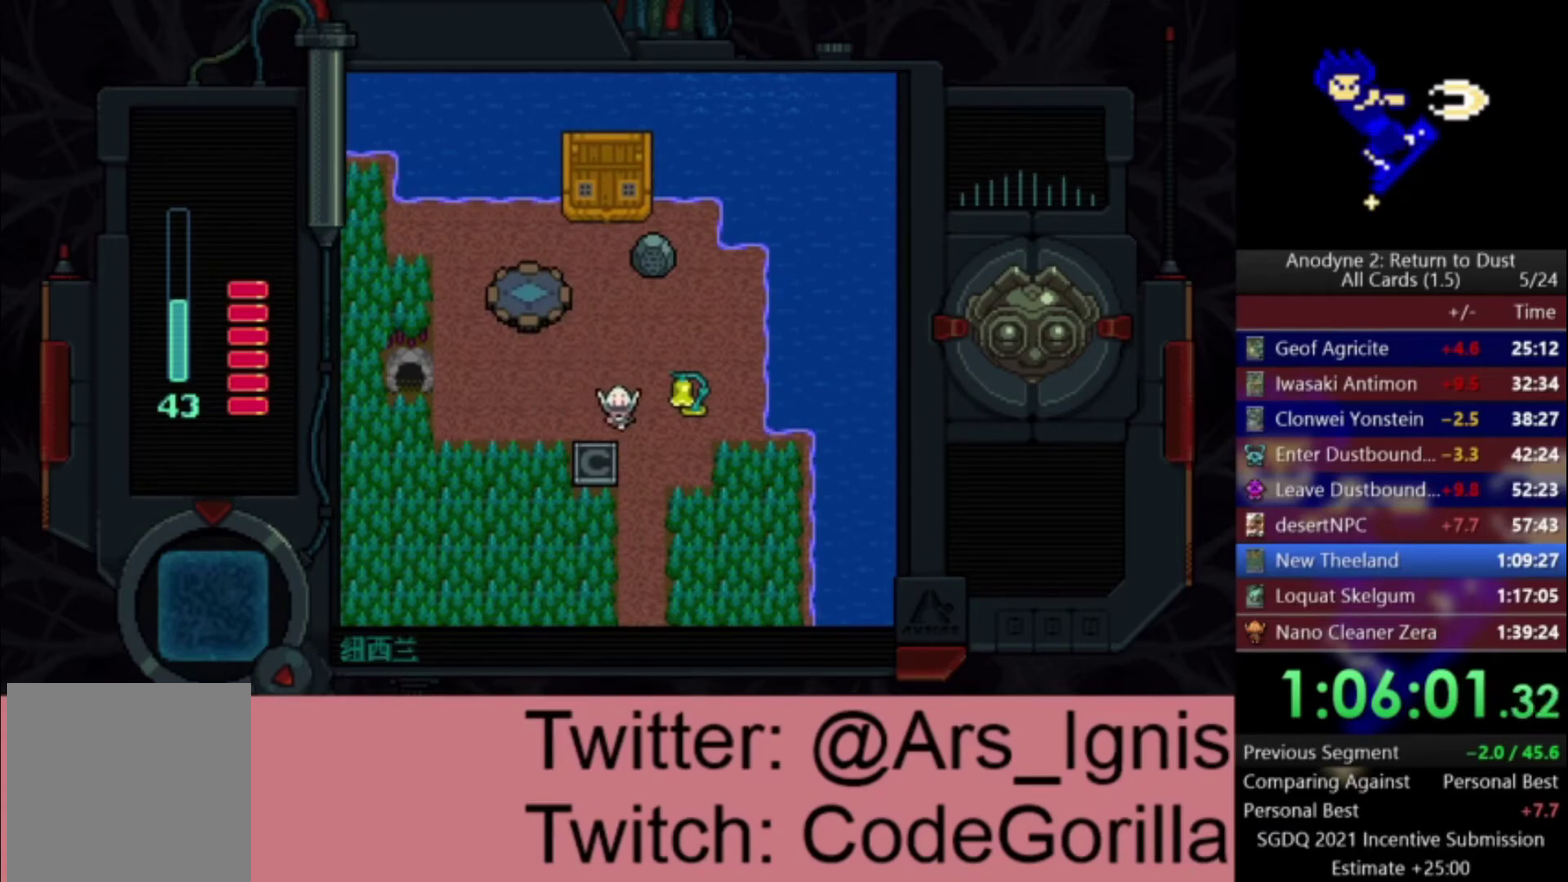
{"buttons": ["DPAD_DOWN", "DPAD_LEFT"], "right_stick": "center", "events": [[233, "DPAD_RIGHT", "up"], [367, "DPAD_LEFT", "down"]]}